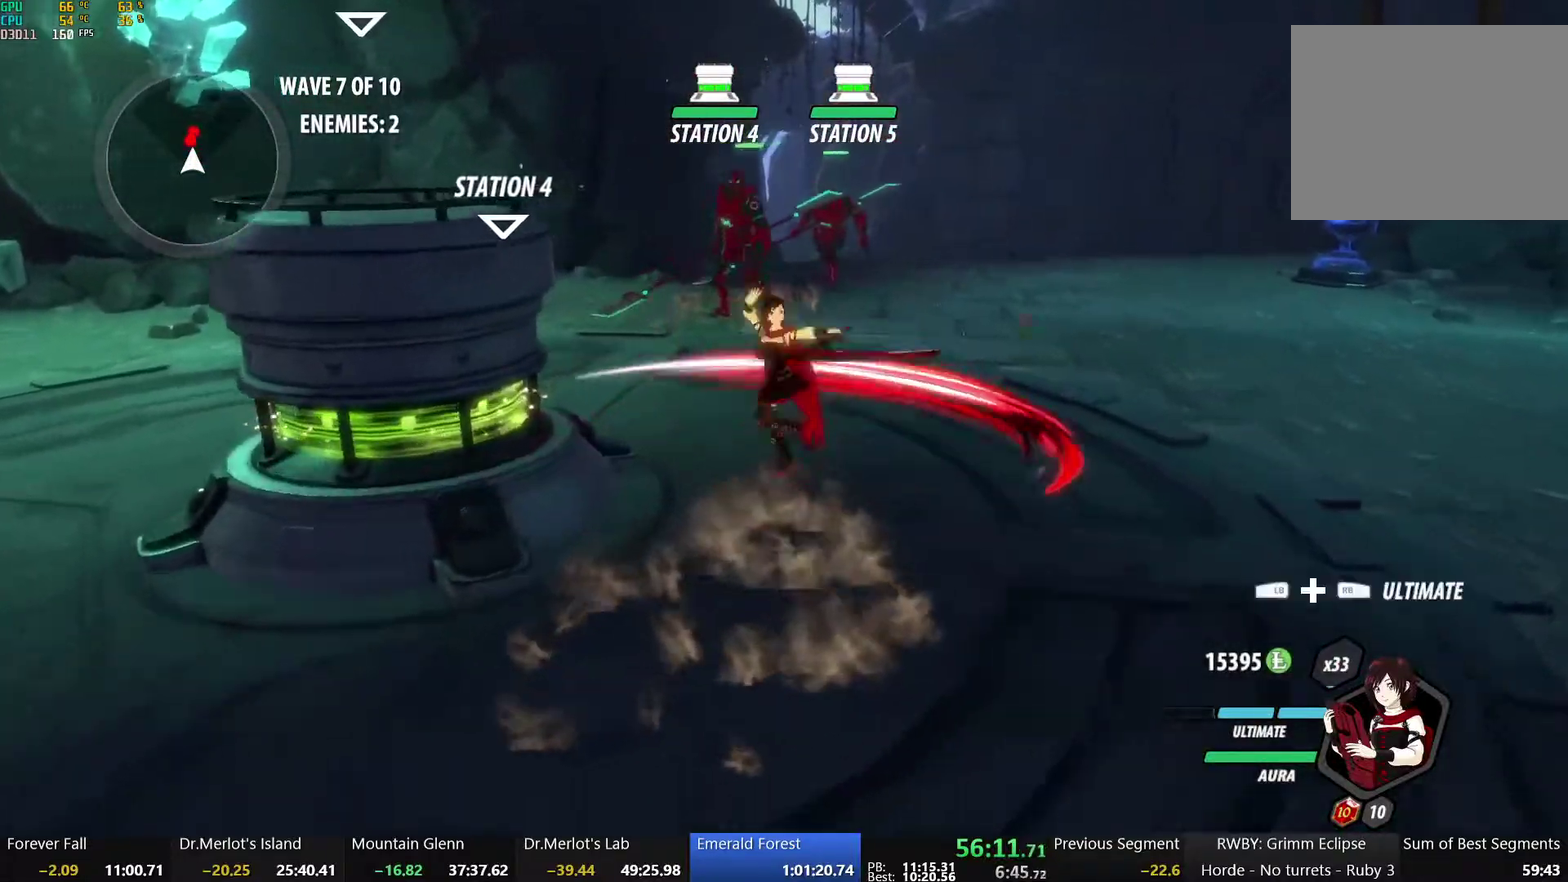
Gameplay with a controller (Xbox layout); each line is a JSON object with the inputs held at the frame after it. "events" lists button and stick changes between this image and that frame as [ms after this image, input, new state], when the widget could be followed in between. Not read: L1 R1.
{"buttons": [], "left_stick": "up", "right_stick": "center", "events": [[33, "left_stick", "center"], [117, "right_stick", "left"], [317, "right_stick", "center"], [367, "left_stick", "up"]]}
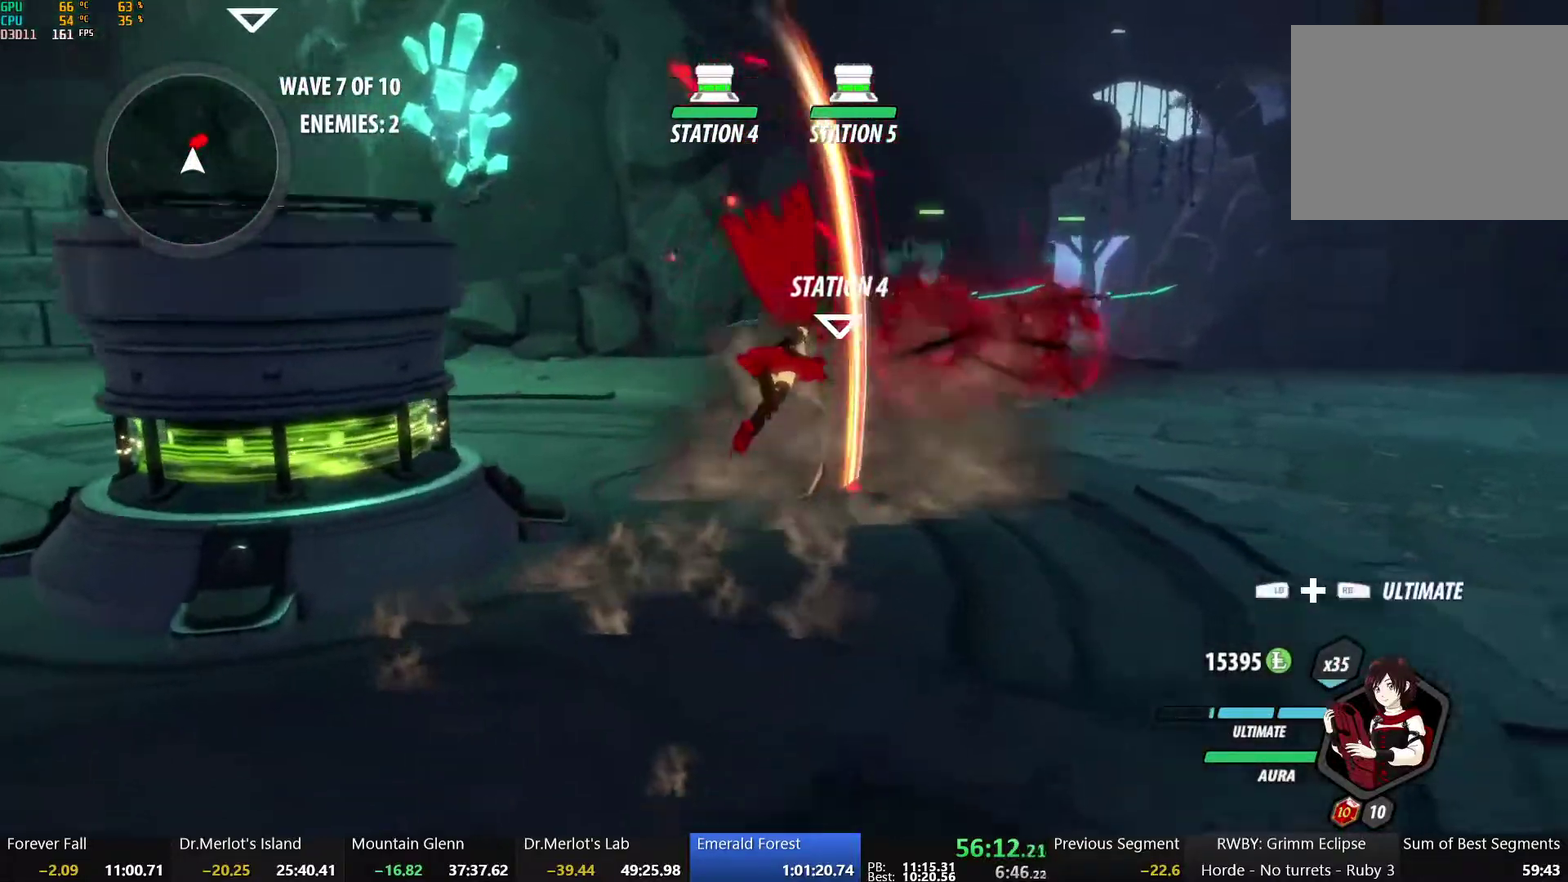
{"buttons": [], "left_stick": "up-right", "right_stick": "center", "events": [[100, "left_stick", "up-right"], [267, "B", "down"], [283, "left_stick", "up"], [317, "B", "up"], [383, "X", "down"], [383, "left_stick", "up-right"], [483, "X", "up"]]}
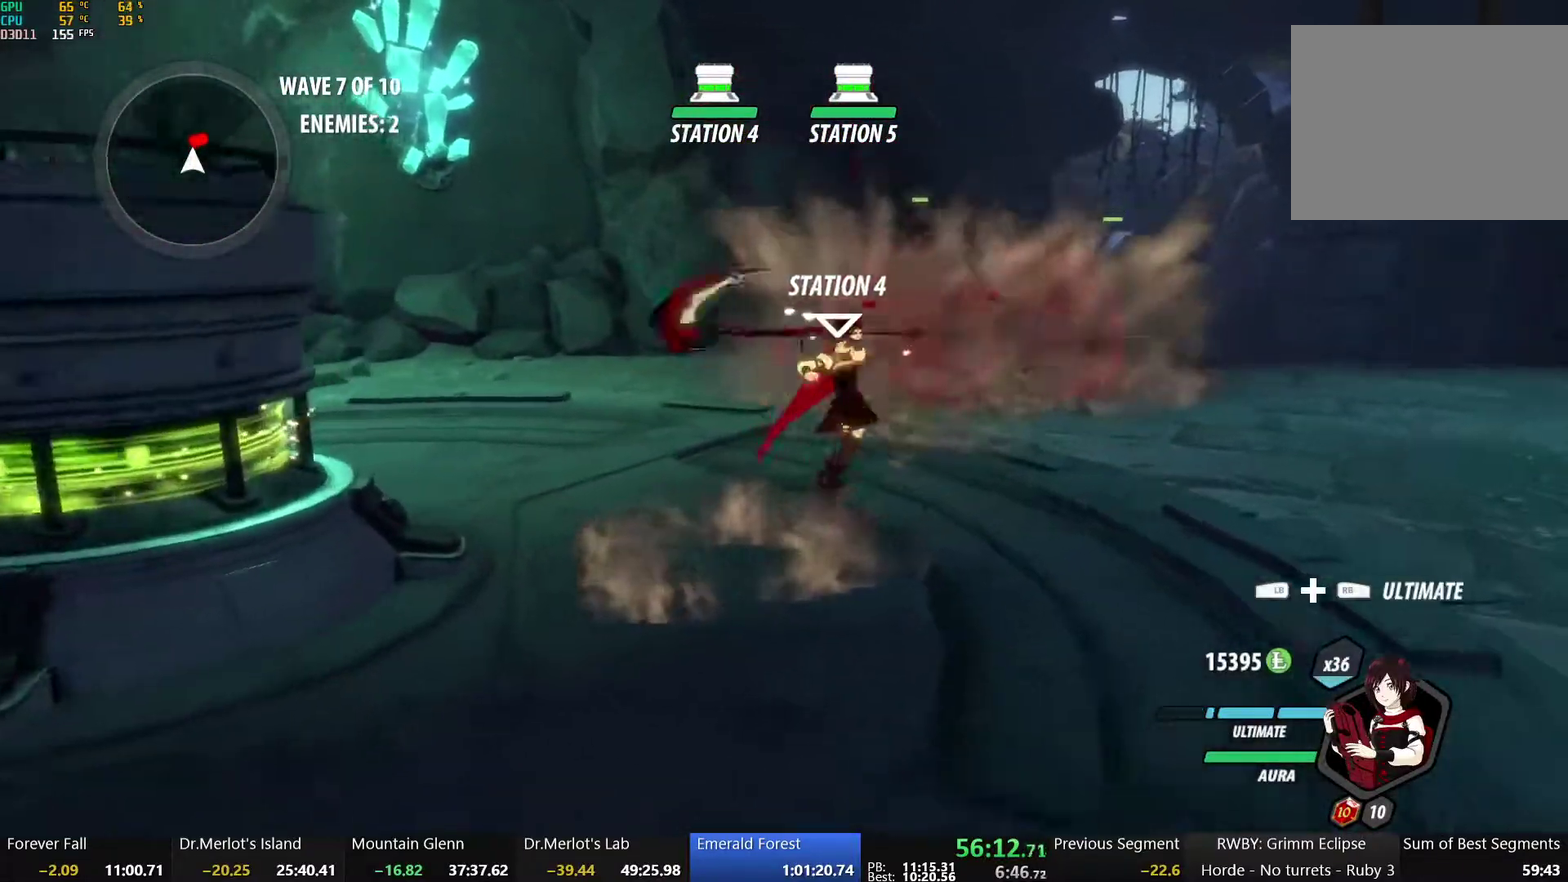
{"buttons": [], "left_stick": "up-right", "right_stick": "center", "events": [[50, "X", "down"], [150, "X", "up"], [217, "X", "down"], [300, "X", "up"], [367, "X", "down"], [467, "X", "up"]]}
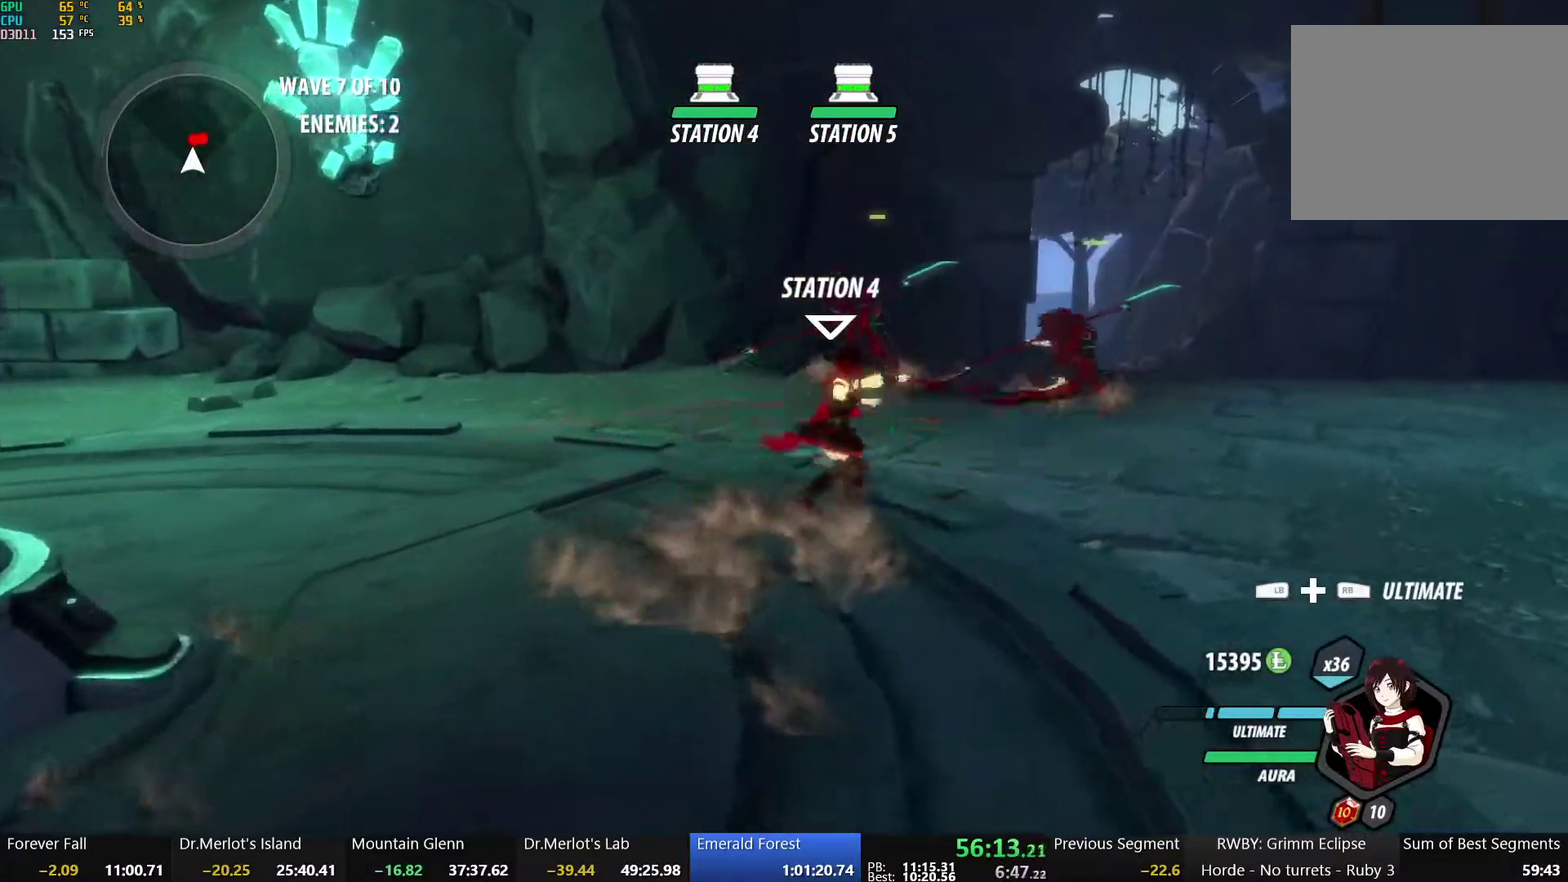
{"buttons": [], "left_stick": "up-right", "right_stick": "center", "events": [[17, "Y", "down"], [150, "Y", "up"], [283, "left_stick", "center"], [500, "left_stick", "up-right"]]}
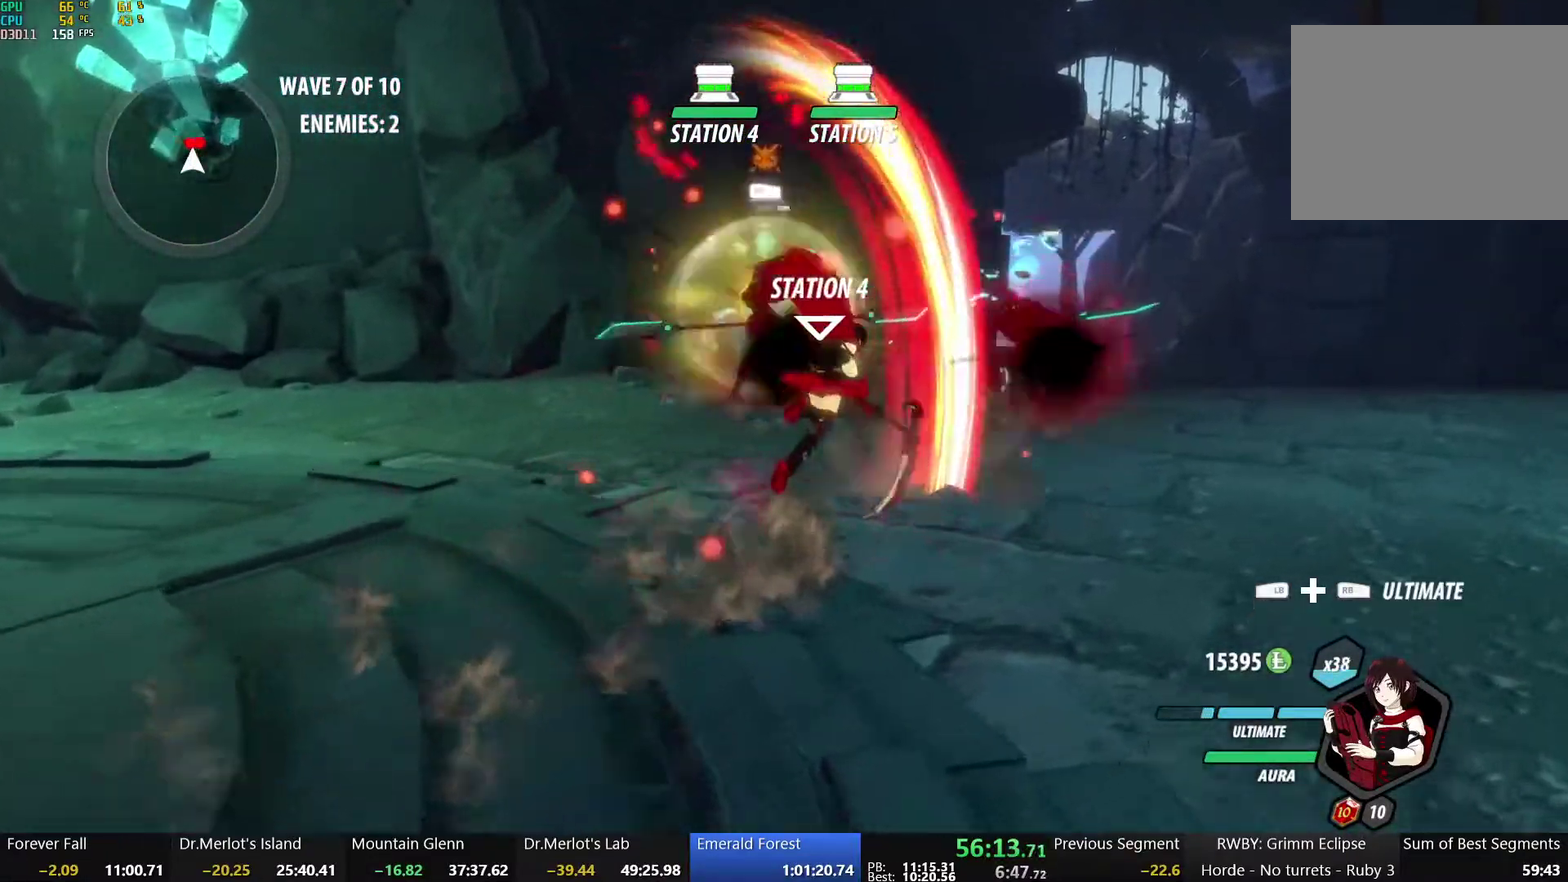
{"buttons": [], "left_stick": "up-right", "right_stick": "center", "events": [[367, "B", "down"], [433, "B", "up"]]}
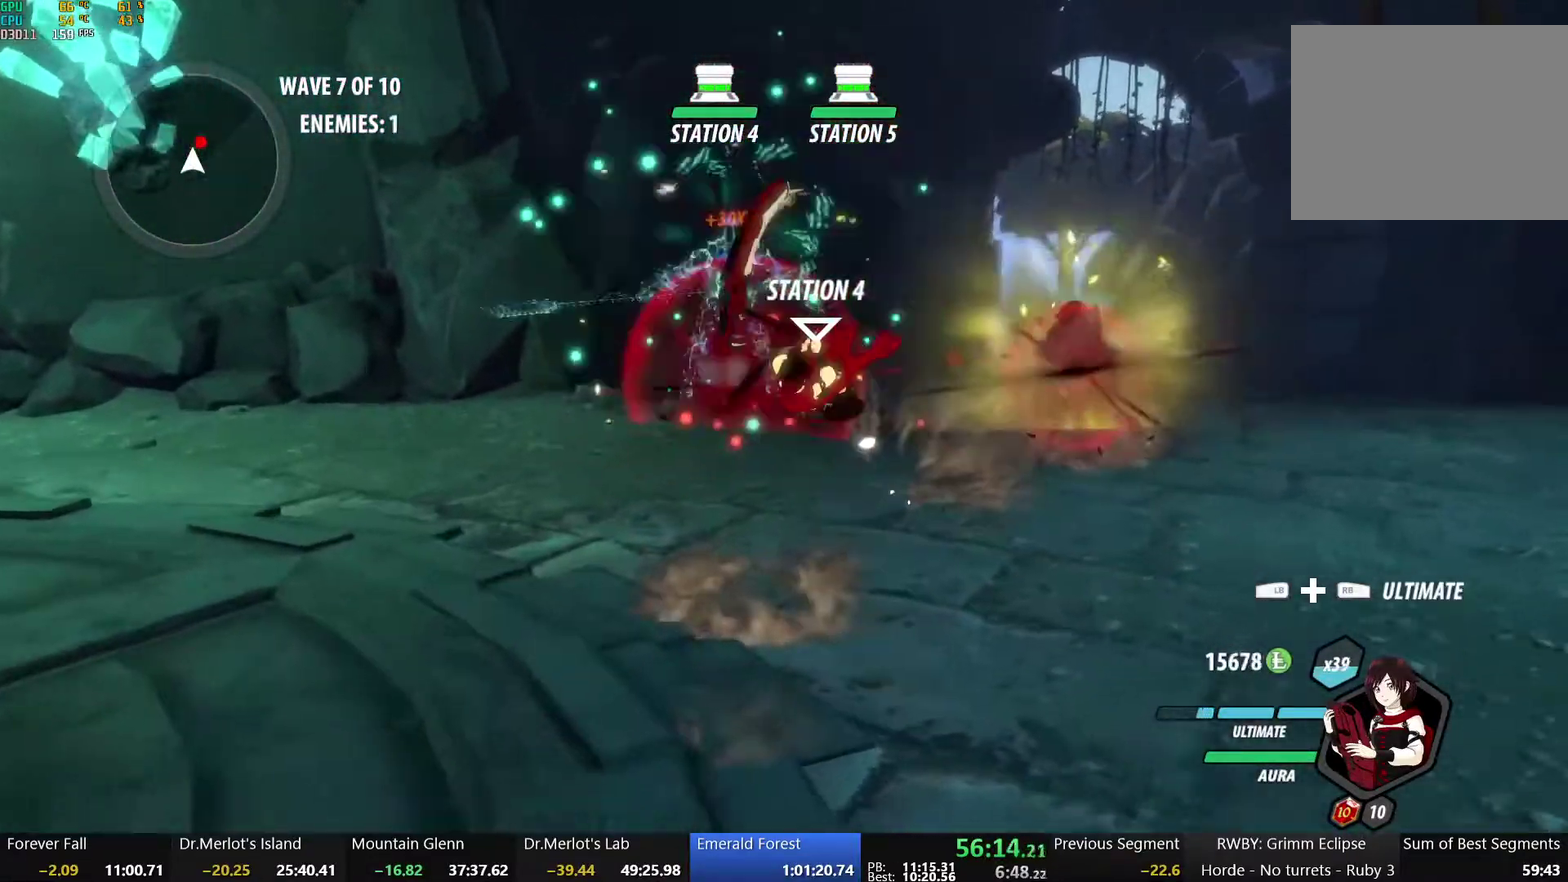
{"buttons": ["X"], "left_stick": "up-right", "right_stick": "center", "events": [[17, "X", "down"], [117, "X", "up"], [183, "X", "down"], [283, "X", "up"], [367, "X", "down"], [433, "X", "up"], [483, "X", "down"]]}
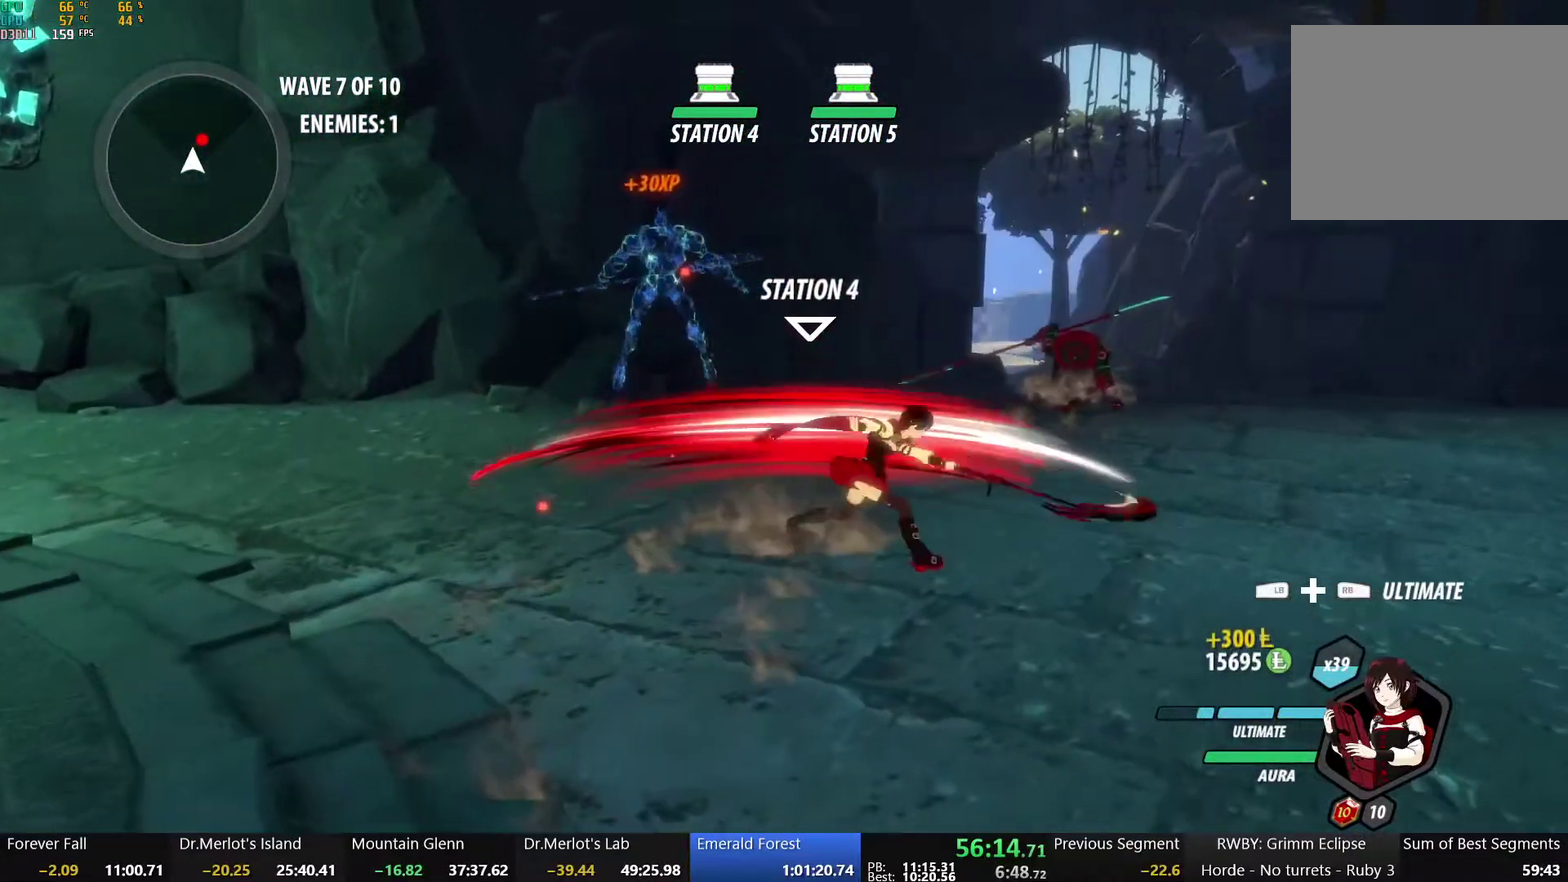
{"buttons": [], "left_stick": "center", "right_stick": "right", "events": [[83, "X", "up"], [150, "Y", "down"], [283, "Y", "up"], [350, "left_stick", "center"], [467, "right_stick", "right"]]}
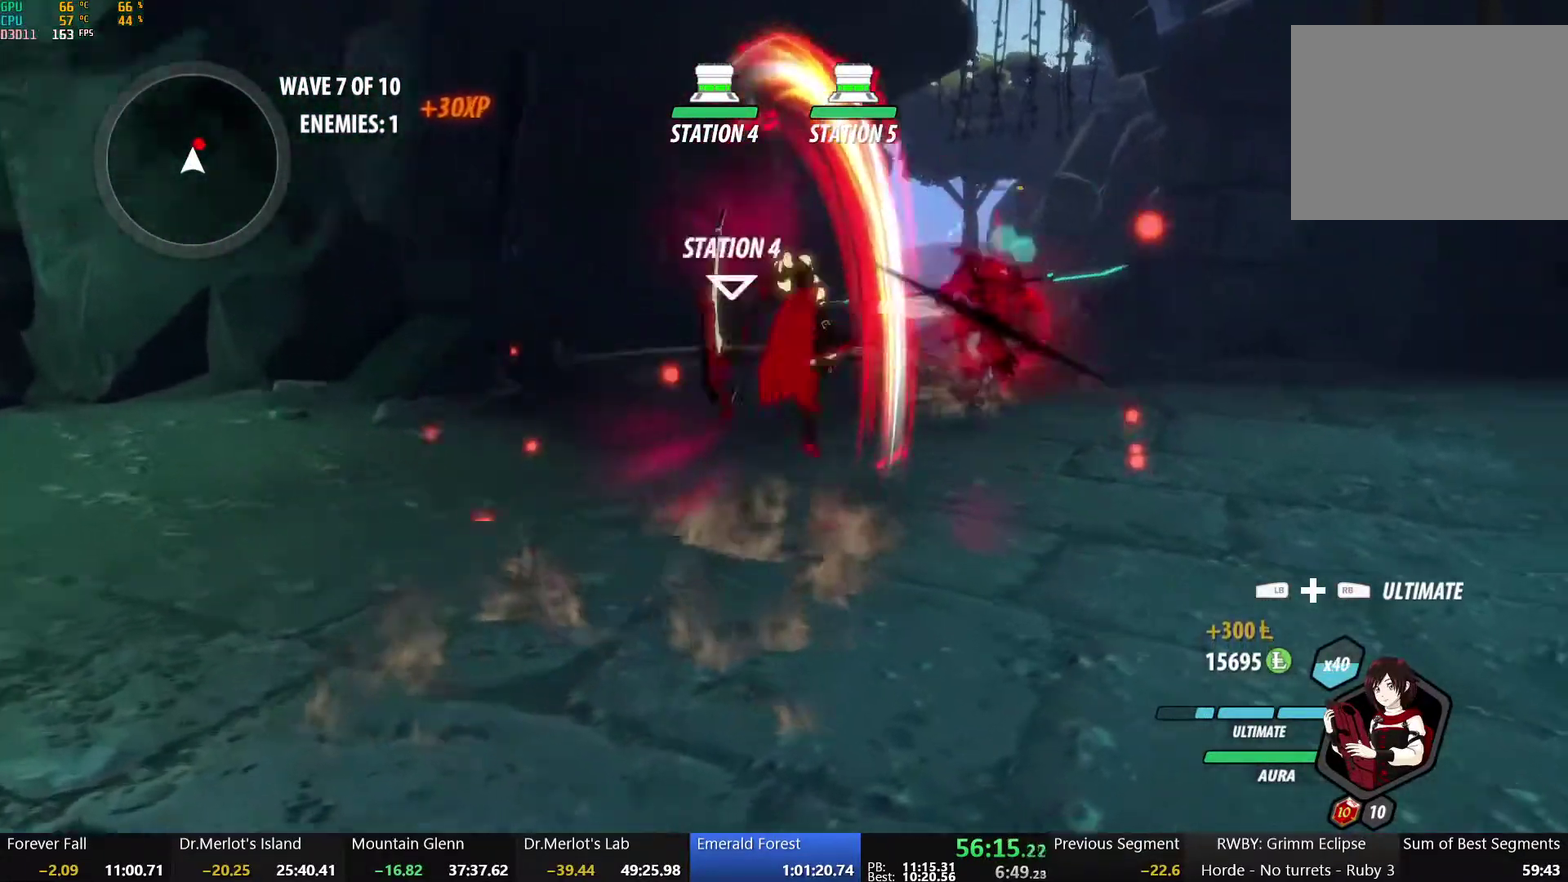
{"buttons": ["B"], "left_stick": "center", "right_stick": "center", "events": [[17, "right_stick", "down-right"], [100, "right_stick", "center"], [483, "B", "down"]]}
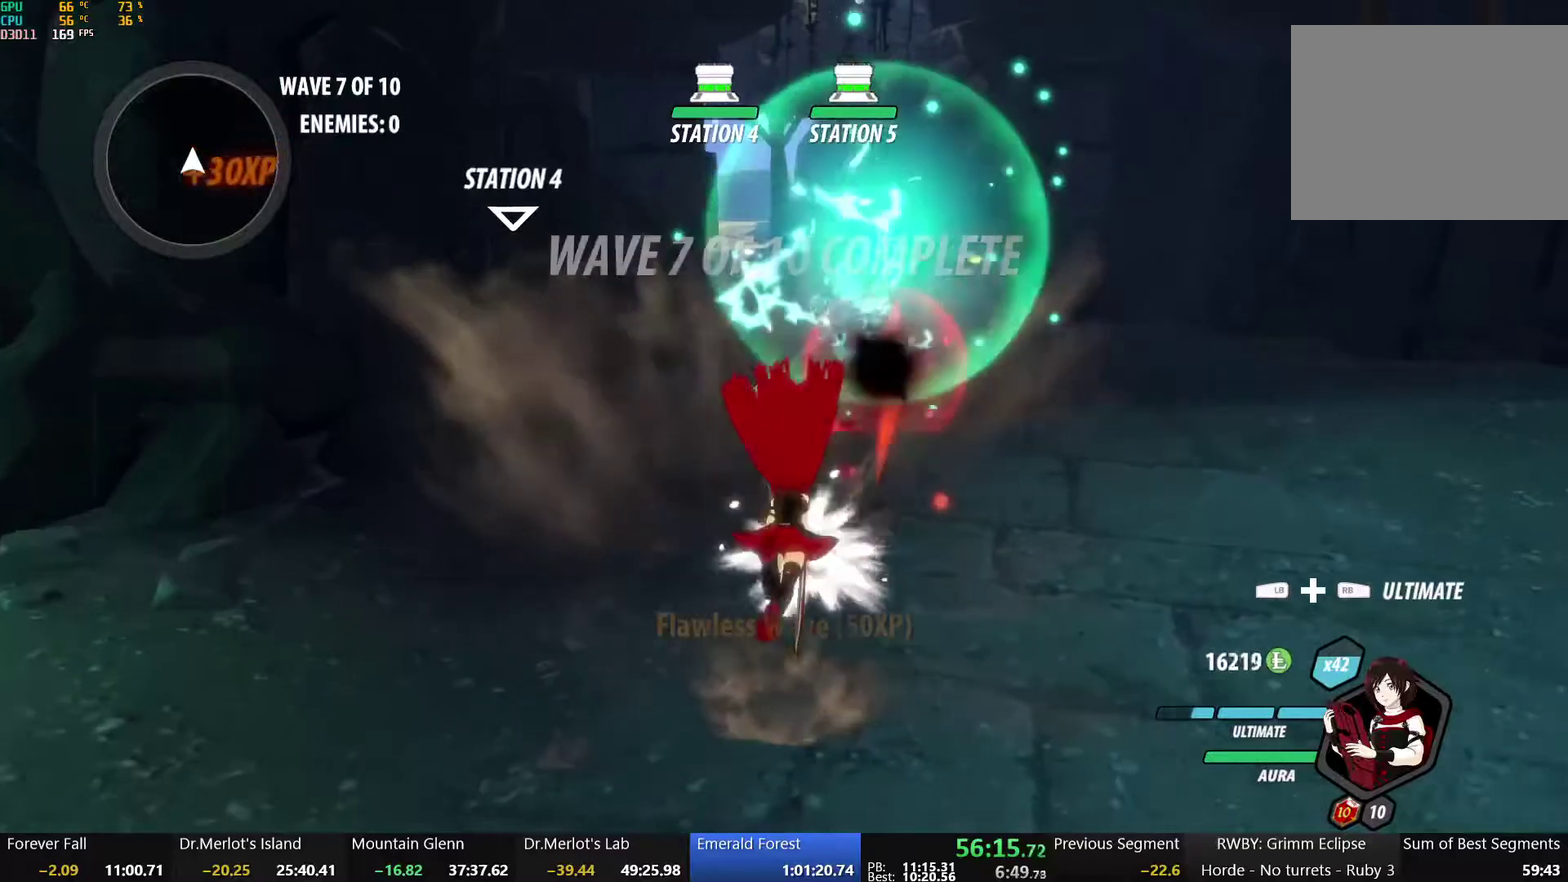
{"buttons": ["B", "Y"], "left_stick": "up-right", "right_stick": "center", "events": [[67, "B", "up"], [83, "left_stick", "up-right"], [100, "A", "down"], [150, "A", "up"], [167, "Y", "down"], [217, "B", "down"], [267, "Y", "up"], [333, "B", "up"], [433, "Y", "down"], [450, "B", "down"]]}
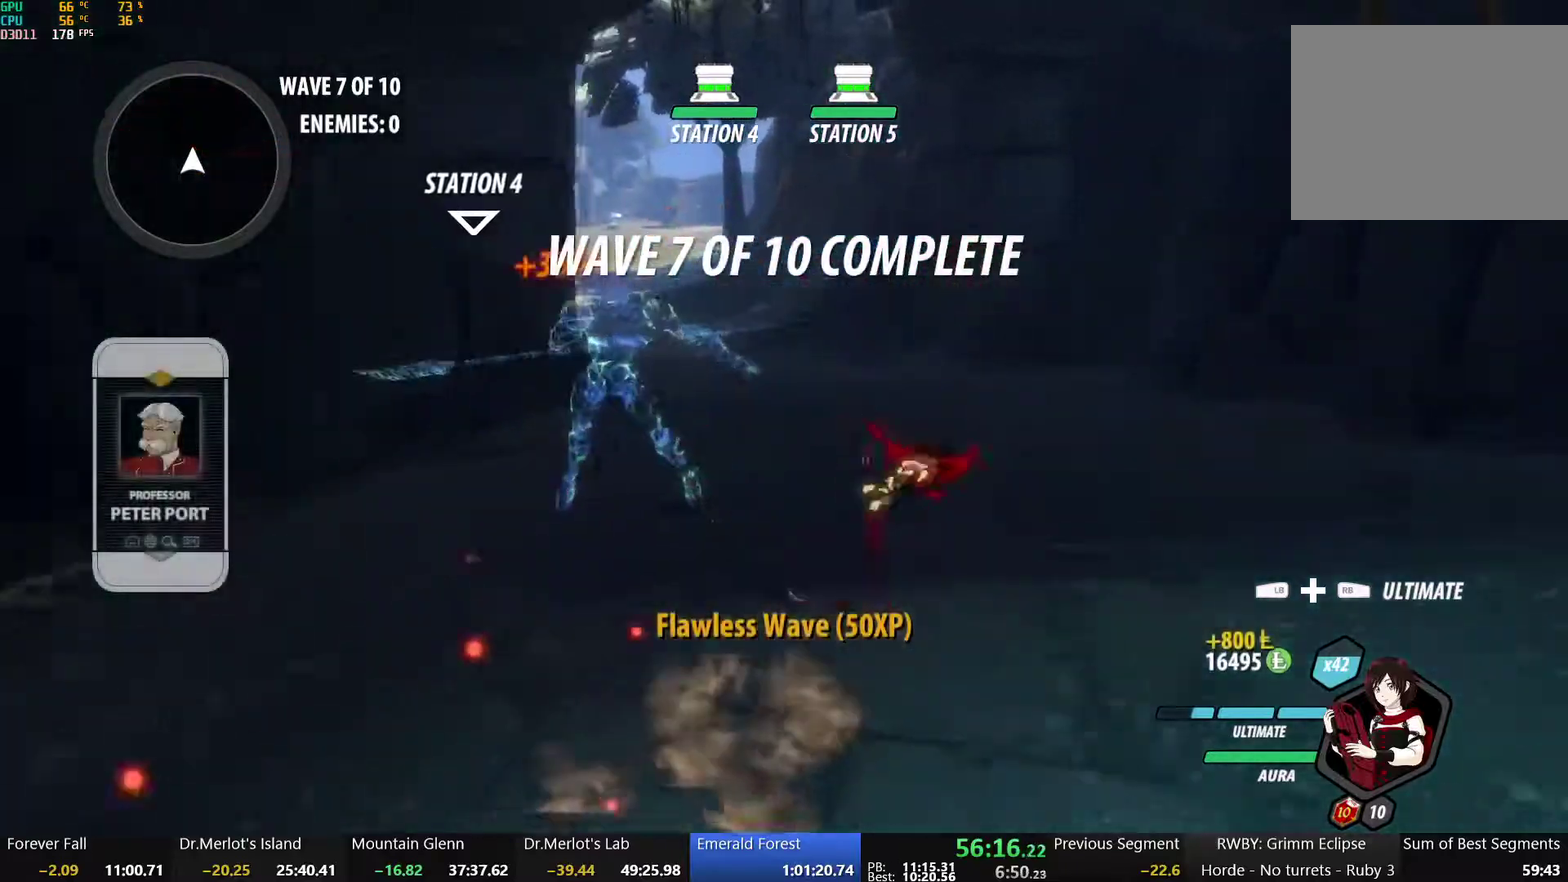
{"buttons": [], "left_stick": "right", "right_stick": "center", "events": [[33, "Y", "up"], [83, "B", "up"], [100, "A", "down"], [150, "A", "up"], [167, "Y", "down"], [200, "B", "down"], [267, "Y", "up"], [333, "B", "up"], [383, "L2", "down"], [383, "left_stick", "right"], [433, "L2", "up"]]}
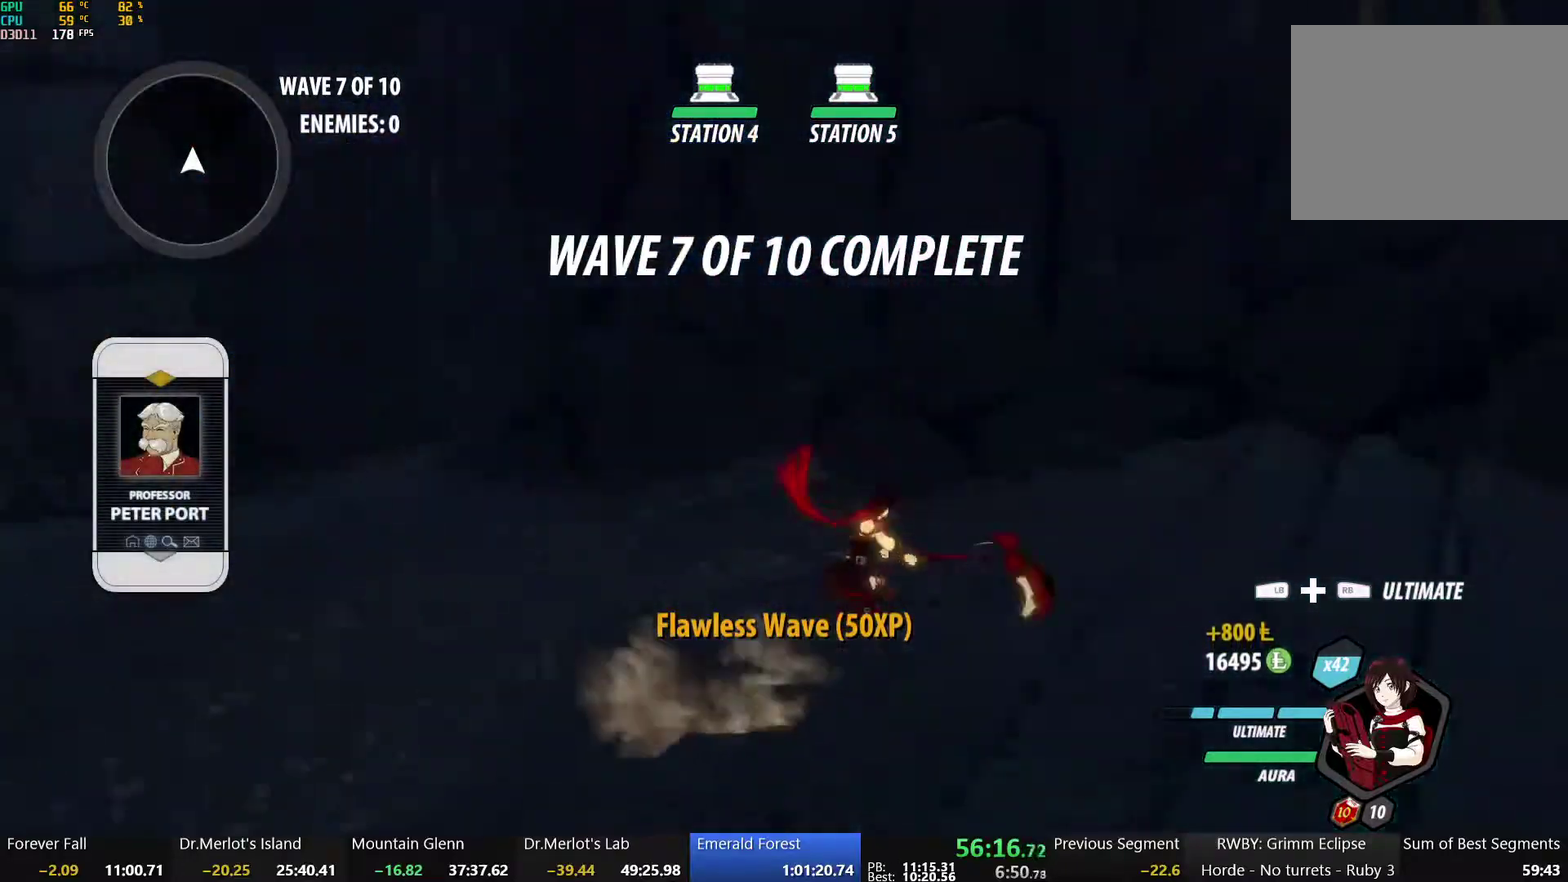
{"buttons": [], "left_stick": "center", "right_stick": "center", "events": [[17, "L2", "down"], [83, "L2", "up"], [150, "L2", "down"], [233, "L2", "up"], [300, "left_stick", "center"], [300, "right_stick", "right"], [500, "right_stick", "center"]]}
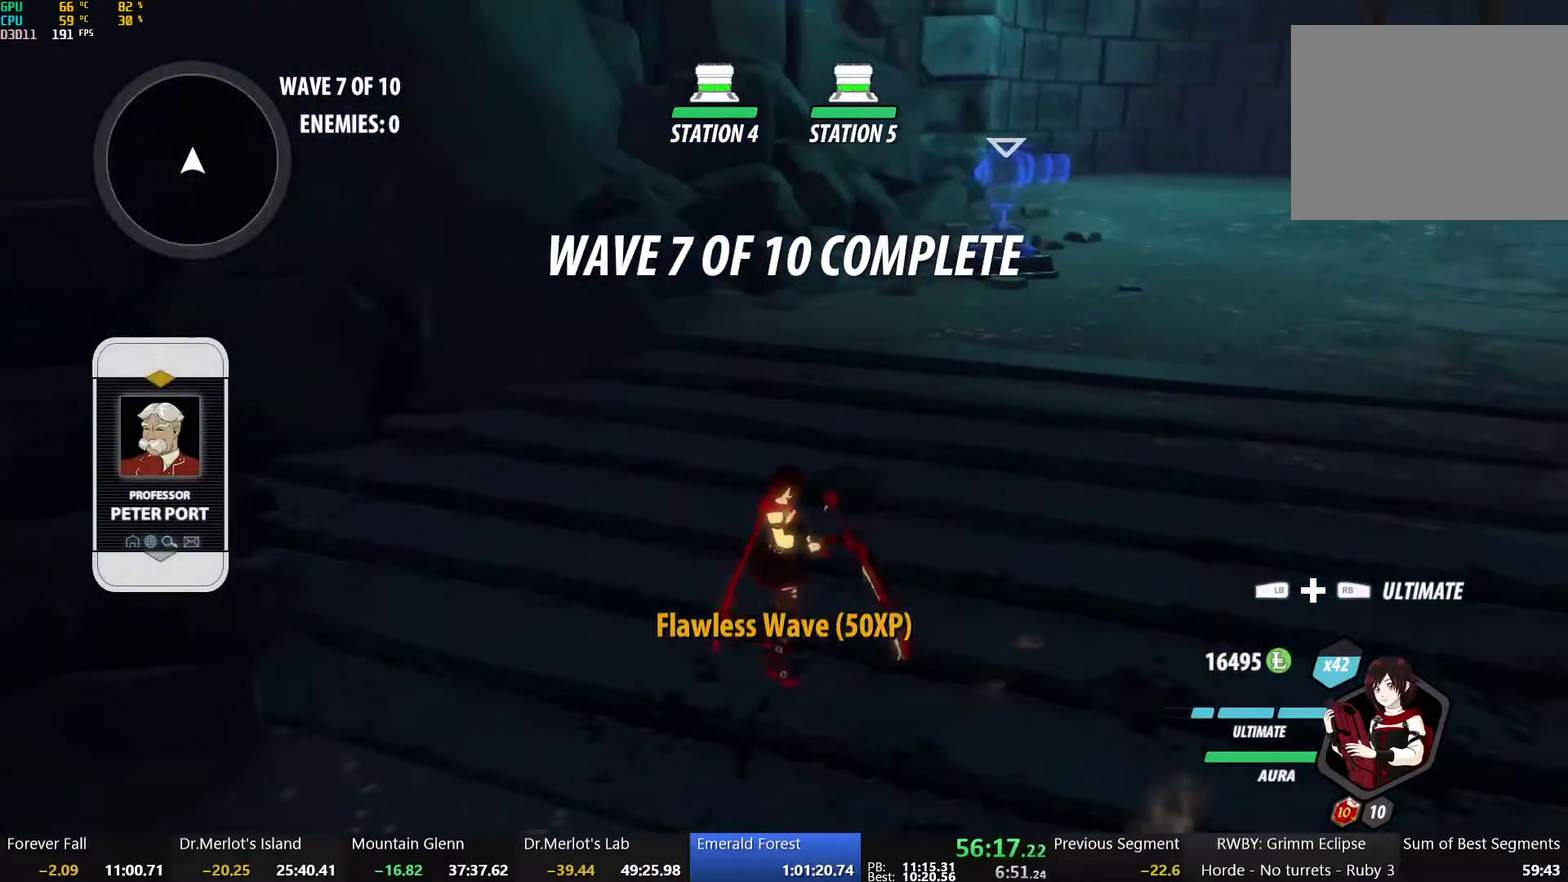
{"buttons": ["B"], "left_stick": "up-right", "right_stick": "center", "events": [[100, "left_stick", "up"], [117, "A", "down"], [167, "A", "up"], [183, "Y", "down"], [217, "B", "down"], [233, "left_stick", "up-right"], [283, "Y", "up"], [317, "B", "up"], [333, "A", "down"], [400, "A", "up"], [400, "Y", "down"], [417, "B", "down"], [483, "Y", "up"]]}
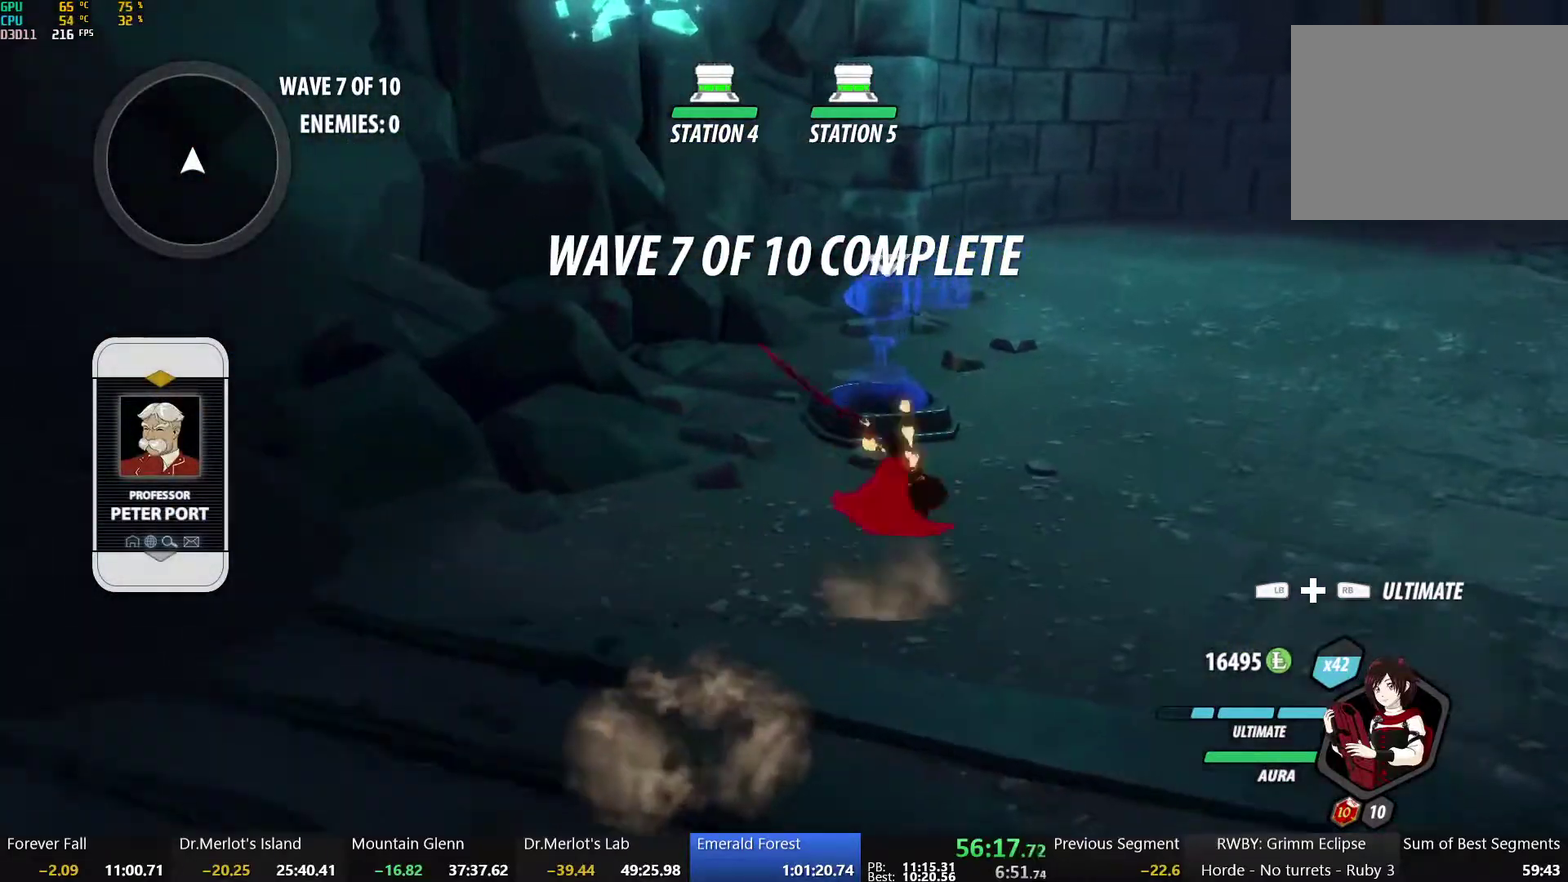
{"buttons": [], "left_stick": "down", "right_stick": "right", "events": [[17, "B", "up"], [33, "A", "down"], [83, "A", "up"], [83, "Y", "down"], [100, "B", "down"], [167, "Y", "up"], [217, "B", "up"], [233, "left_stick", "center"], [300, "left_stick", "down"], [383, "right_stick", "right"]]}
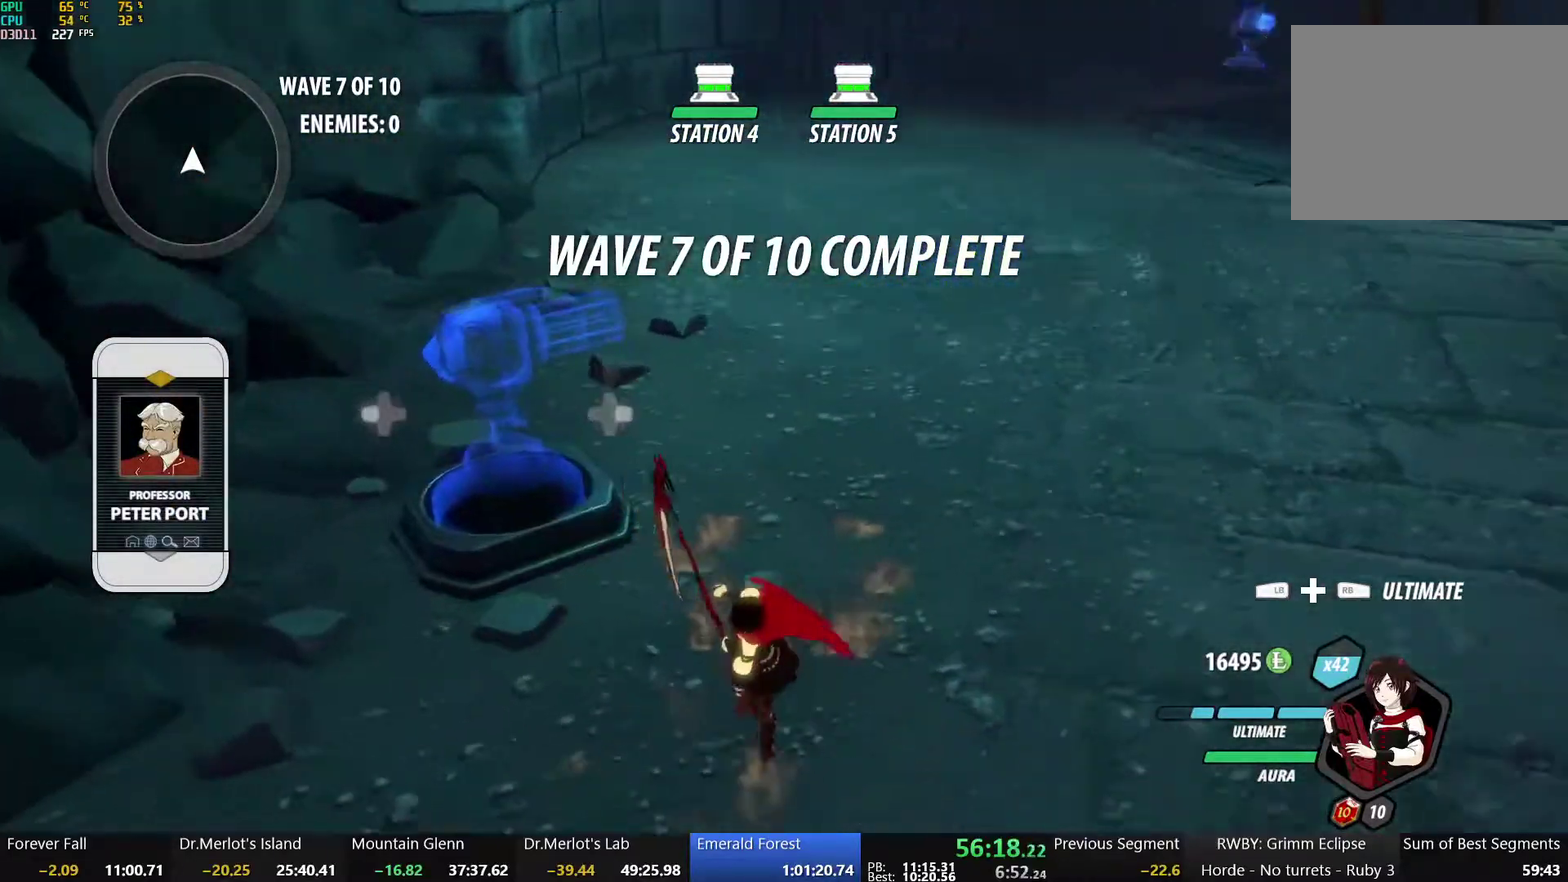
{"buttons": ["X"], "left_stick": "down", "right_stick": "center", "events": [[67, "left_stick", "center"], [183, "right_stick", "center"], [300, "X", "down"], [300, "left_stick", "down"], [417, "X", "up"], [500, "X", "down"]]}
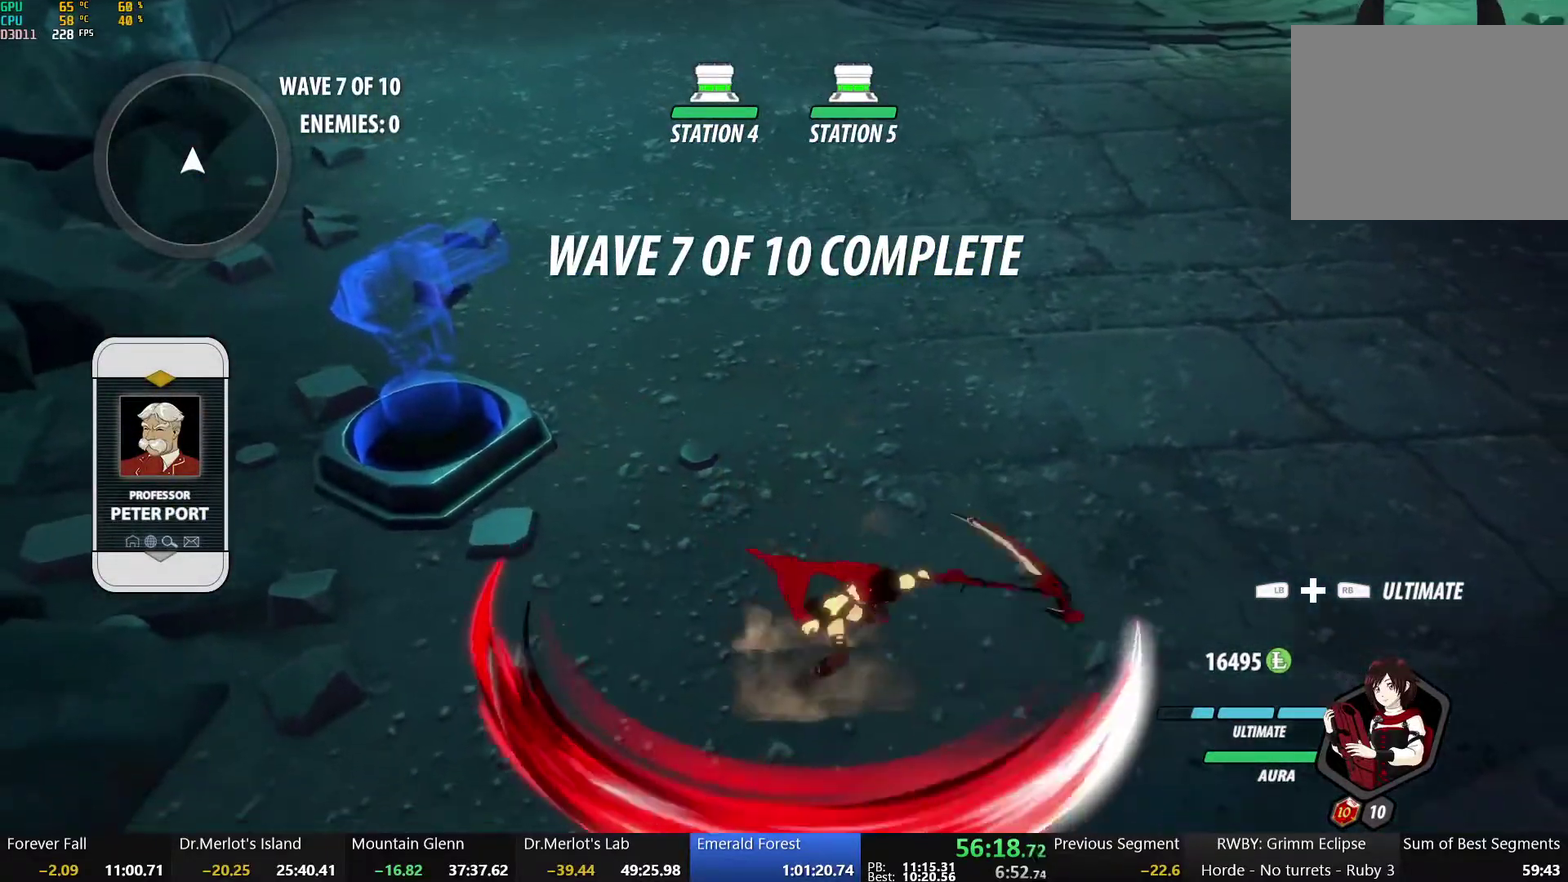
{"buttons": [], "left_stick": "up", "right_stick": "center", "events": [[83, "X", "up"], [167, "X", "down"], [200, "left_stick", "down-right"], [283, "X", "up"], [317, "left_stick", "up"]]}
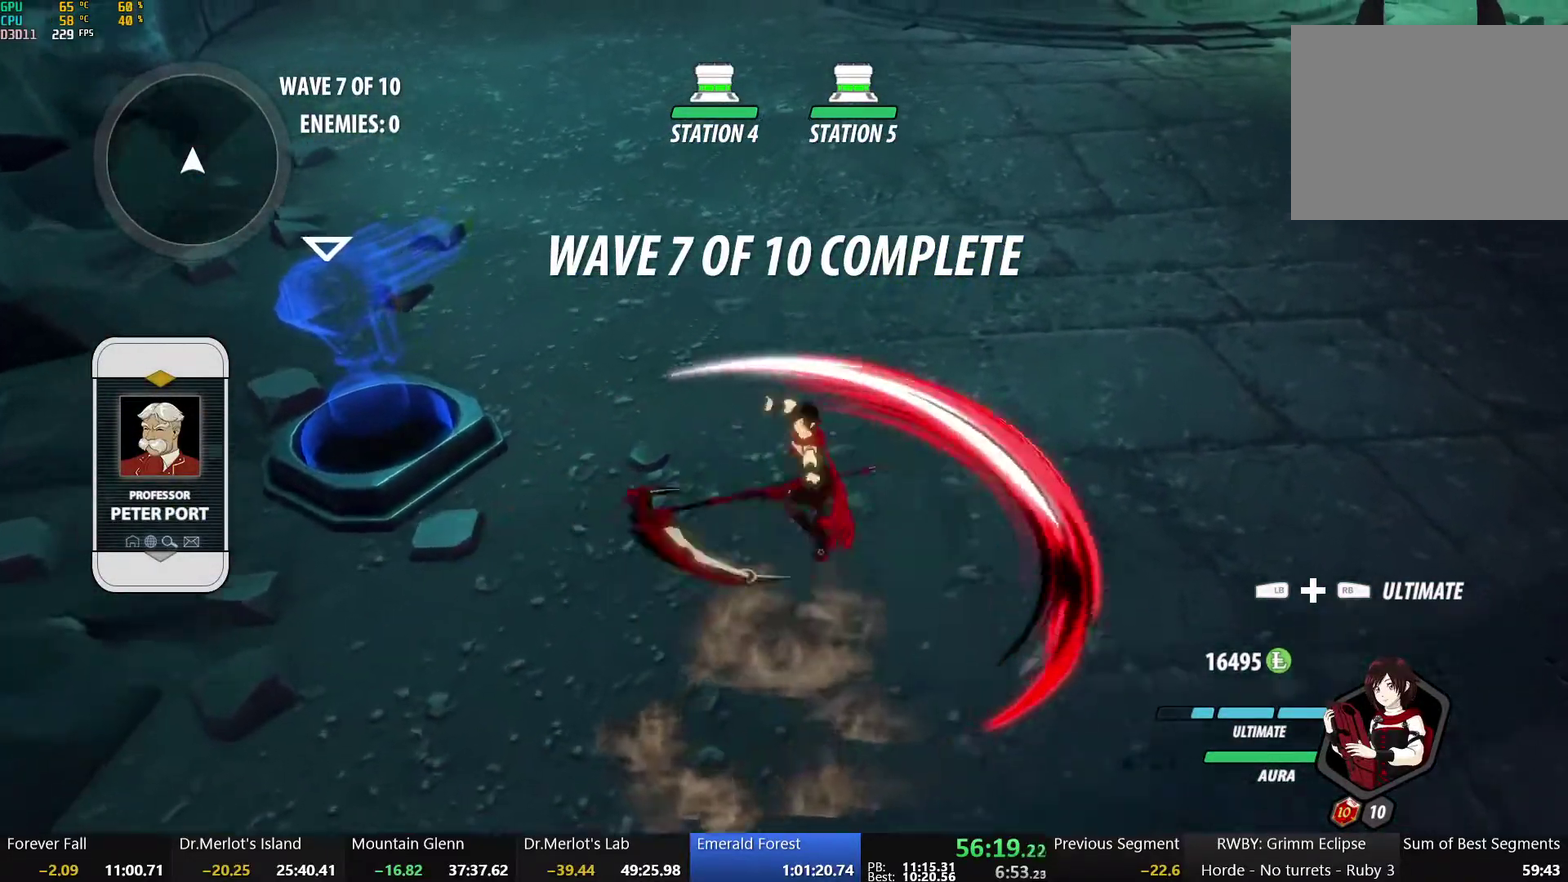
{"buttons": [], "left_stick": "down", "right_stick": "center", "events": [[83, "Y", "down"], [83, "left_stick", "center"], [183, "Y", "up"], [317, "right_stick", "down-right"], [433, "right_stick", "center"], [483, "left_stick", "down"]]}
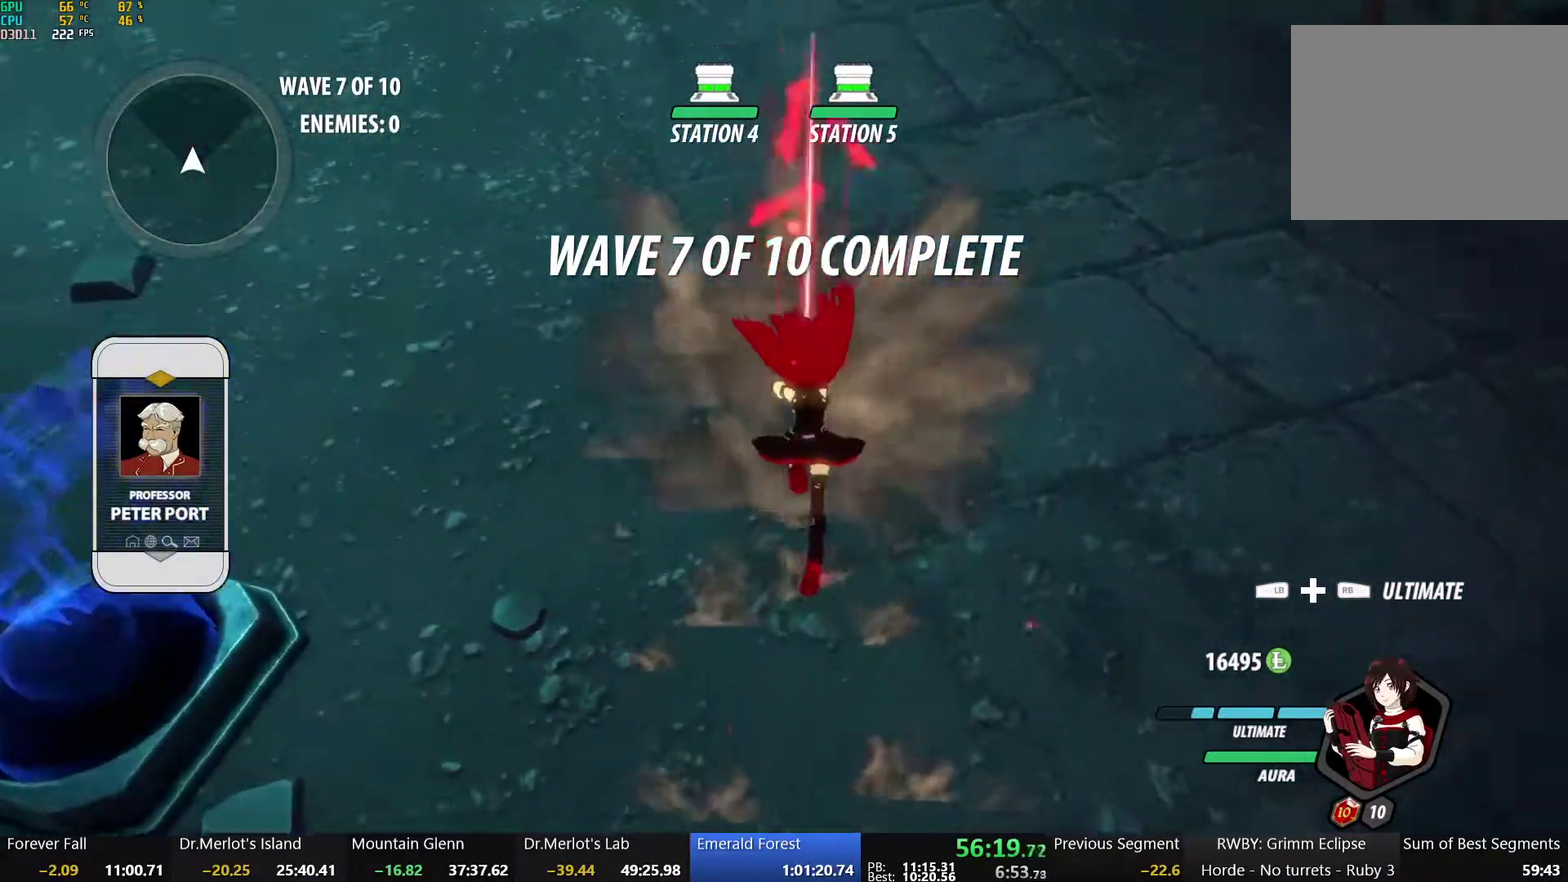
{"buttons": ["X"], "left_stick": "down", "right_stick": "center", "events": [[267, "B", "down"], [350, "B", "up"], [417, "X", "down"]]}
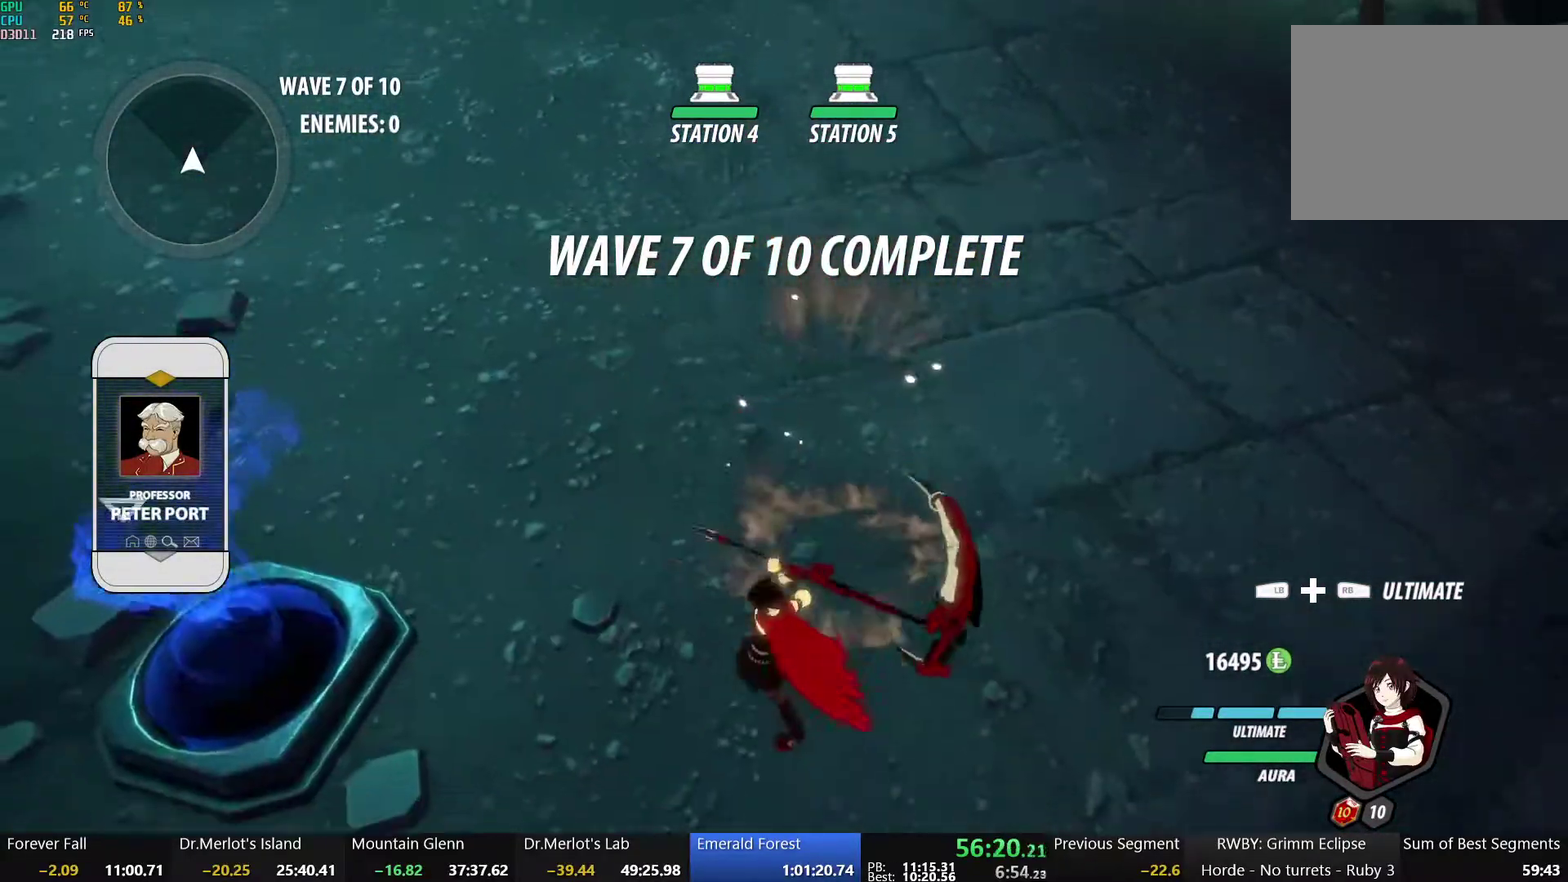
{"buttons": [], "left_stick": "up", "right_stick": "center", "events": [[17, "X", "up"], [100, "X", "down"], [200, "X", "up"], [267, "X", "down"], [383, "X", "up"], [400, "left_stick", "center"], [450, "left_stick", "up"]]}
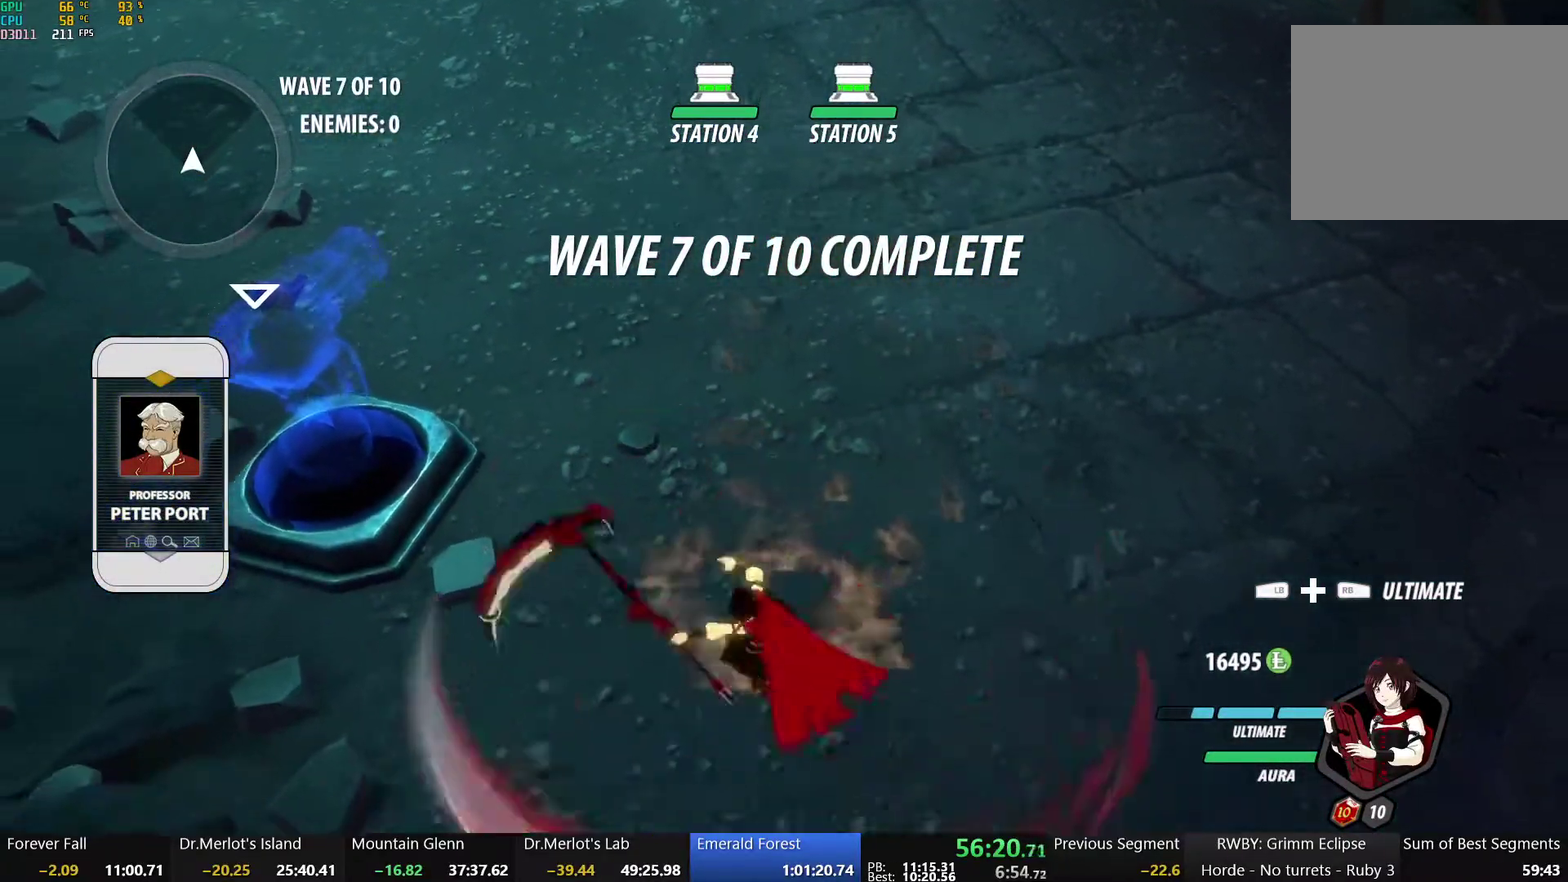
{"buttons": [], "left_stick": "center", "right_stick": "center", "events": [[150, "Y", "down"], [217, "left_stick", "center"], [267, "Y", "up"]]}
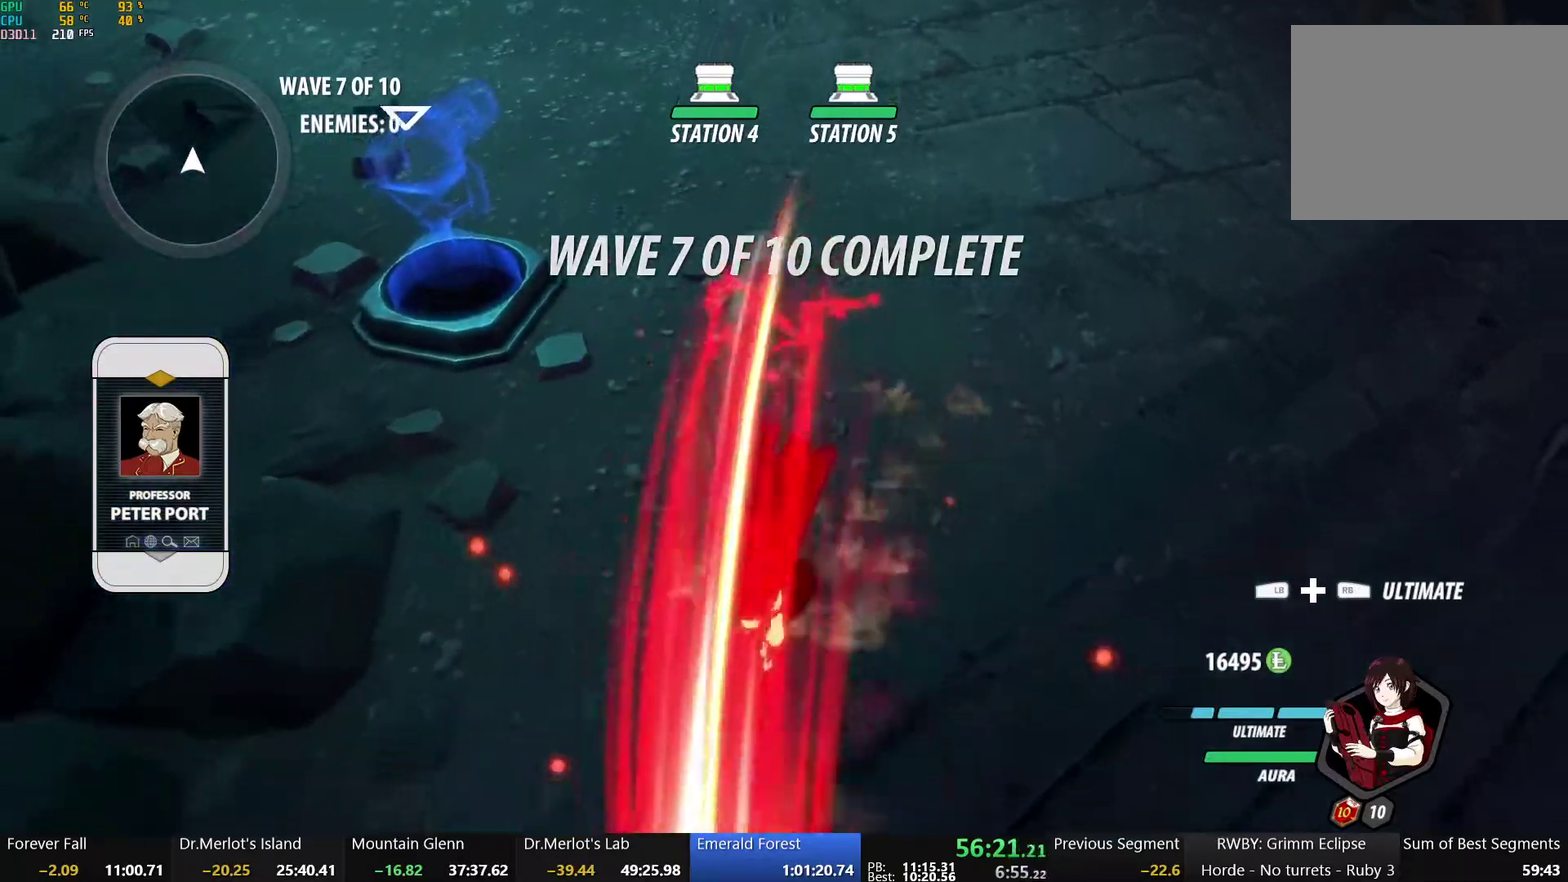
{"buttons": [], "left_stick": "up", "right_stick": "center", "events": [[400, "B", "down"], [433, "left_stick", "up"], [483, "B", "up"]]}
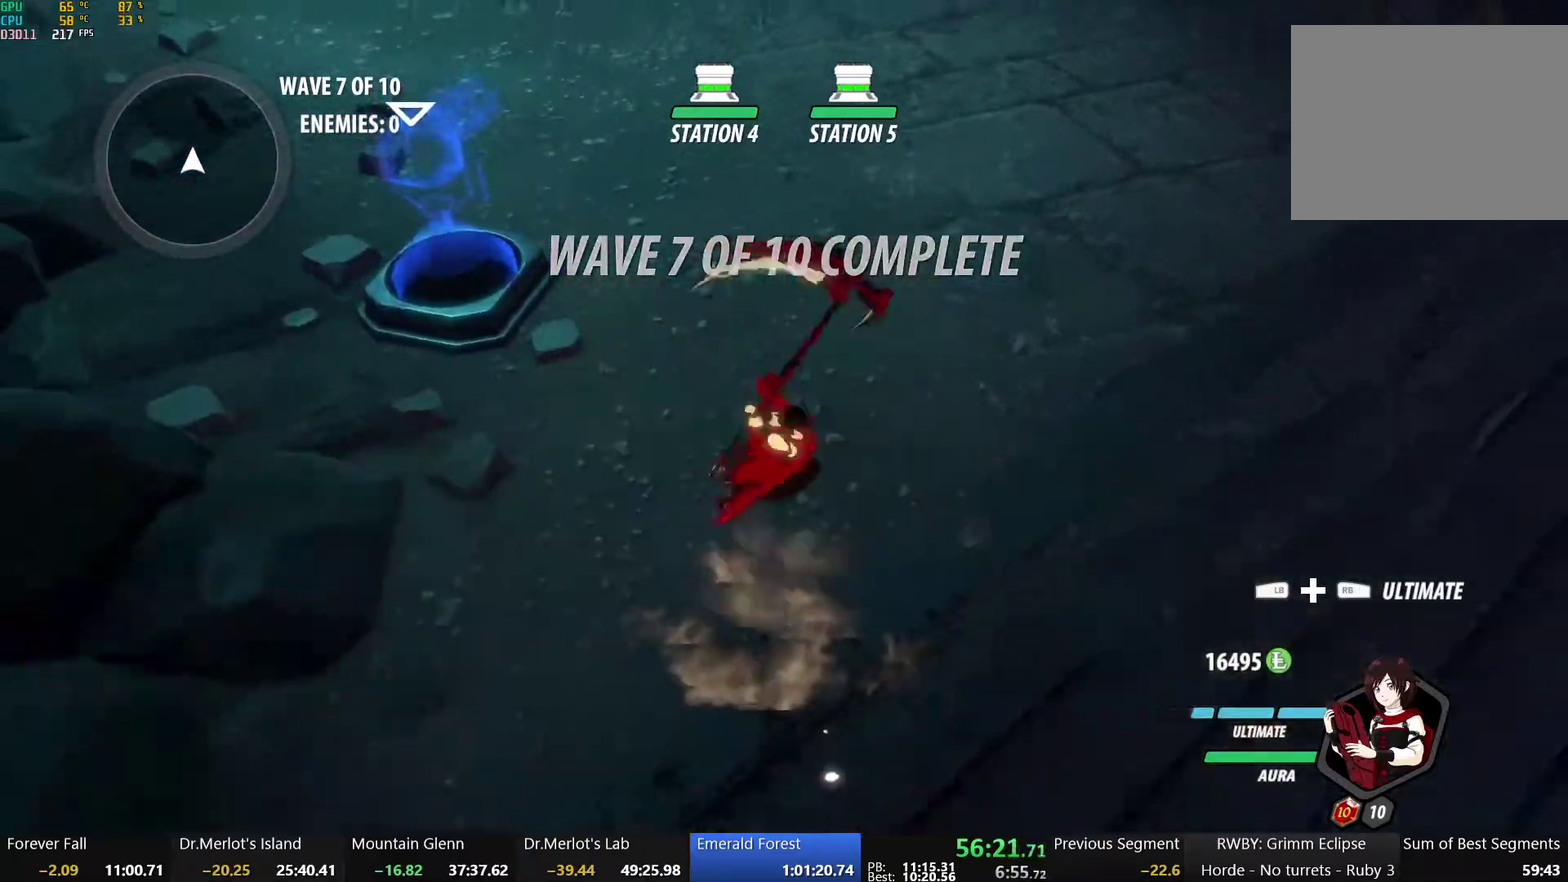
{"buttons": ["X"], "left_stick": "up", "right_stick": "center", "events": [[50, "X", "down"], [167, "X", "up"], [233, "X", "down"], [350, "X", "up"], [433, "X", "down"]]}
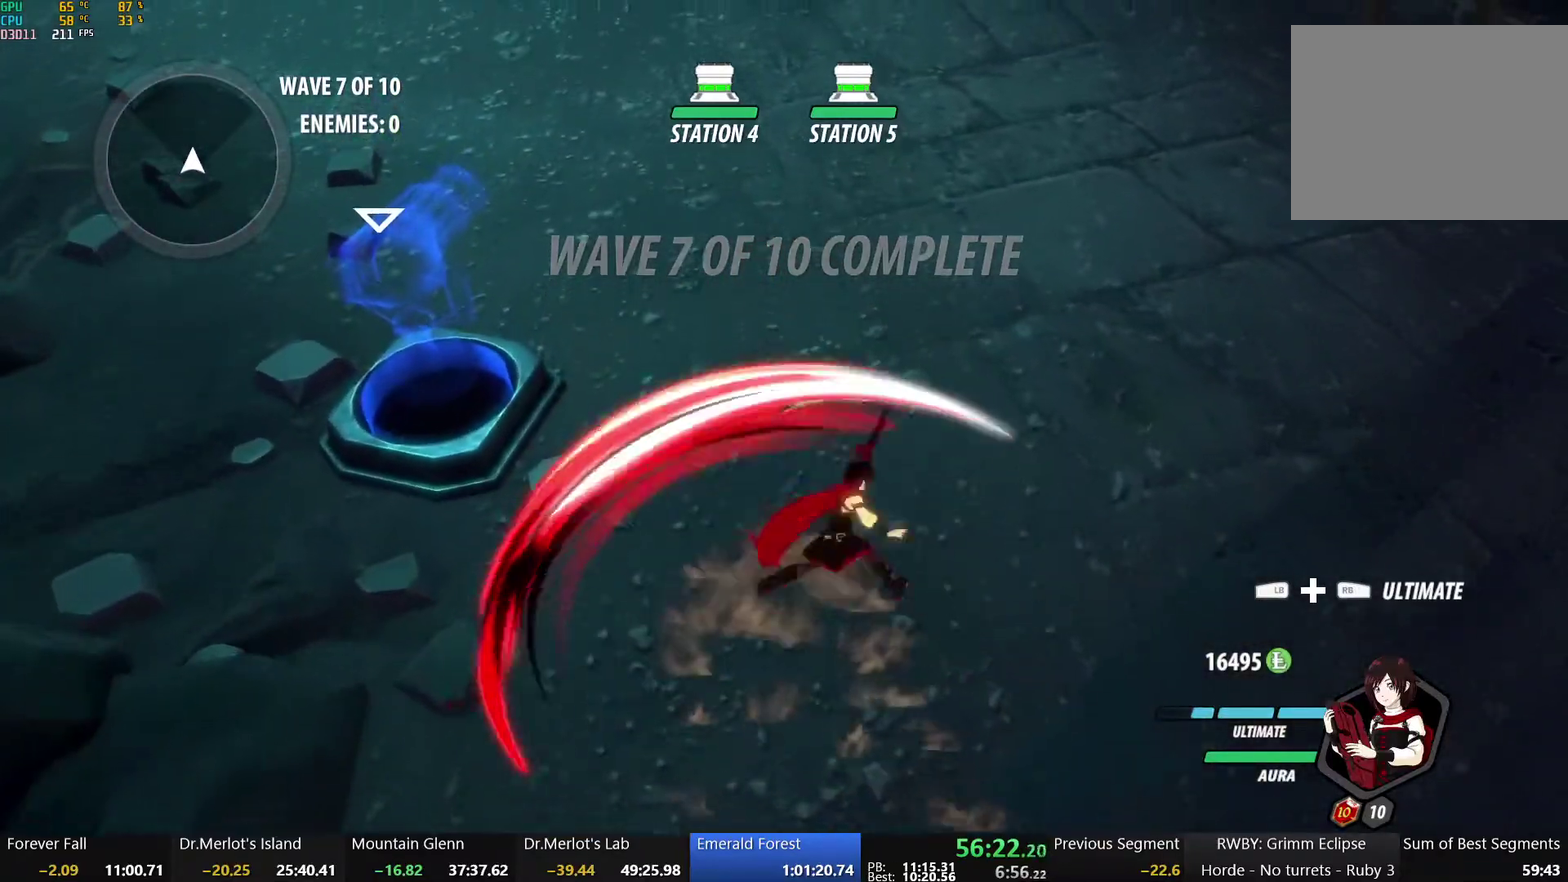
{"buttons": [], "left_stick": "center", "right_stick": "center", "events": [[67, "X", "up"], [133, "Y", "down"], [183, "left_stick", "center"], [233, "Y", "up"], [350, "L2", "down"], [433, "L2", "up"]]}
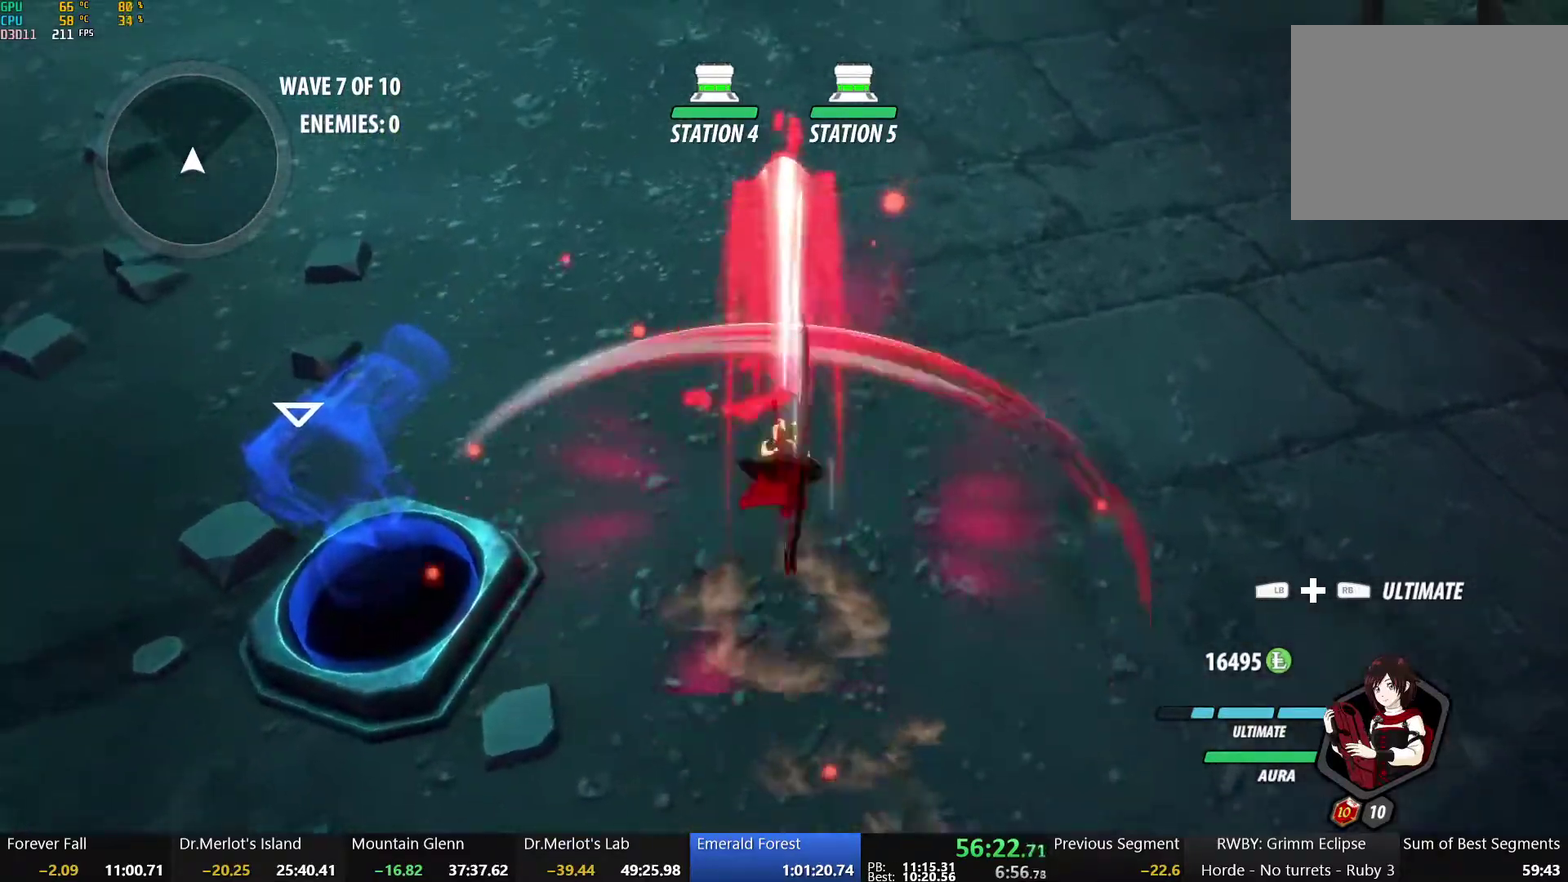
{"buttons": ["B"], "left_stick": "down", "right_stick": "center", "events": [[483, "B", "down"], [483, "left_stick", "down"]]}
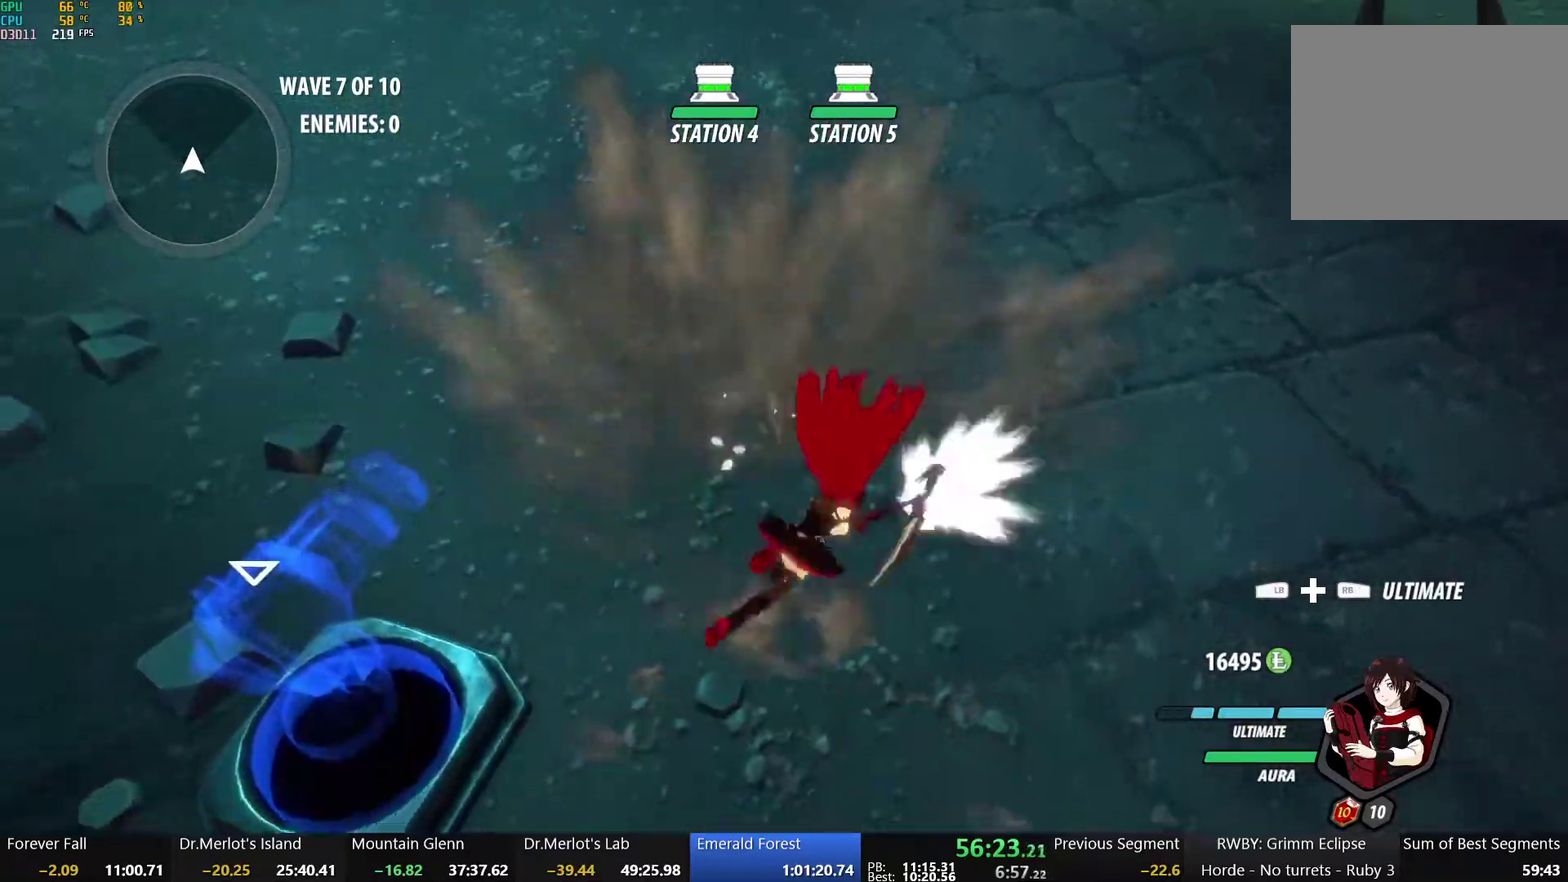
{"buttons": ["X"], "left_stick": "up", "right_stick": "center", "events": [[67, "B", "up"], [133, "X", "down"], [250, "X", "up"], [317, "X", "down"], [350, "left_stick", "down-right"], [433, "X", "up"], [433, "left_stick", "up"], [483, "X", "down"]]}
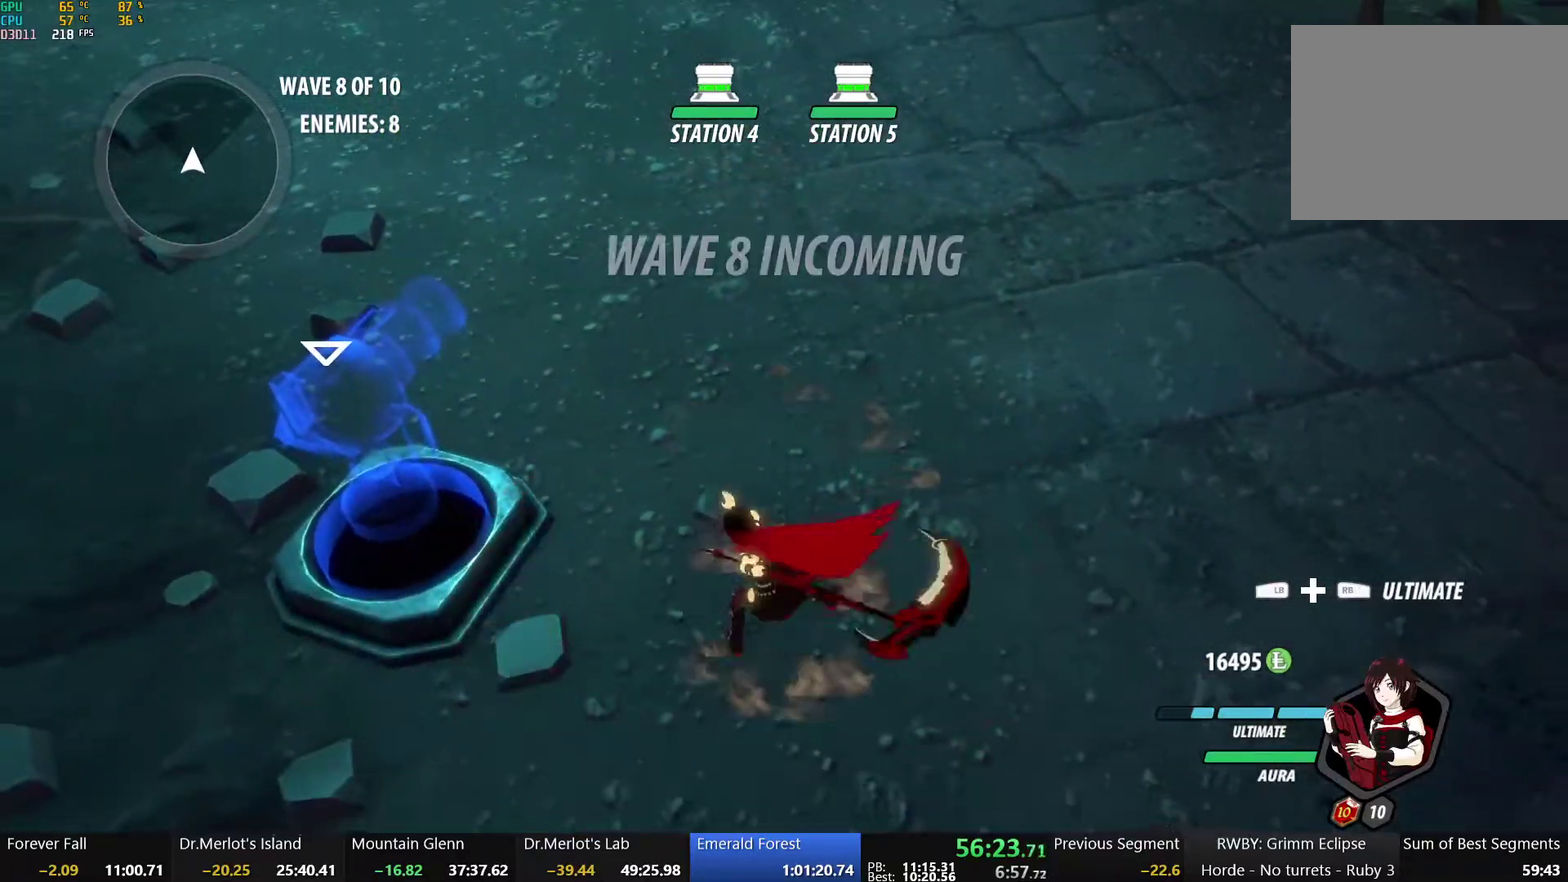
{"buttons": [], "left_stick": "center", "right_stick": "center", "events": [[83, "X", "up"], [150, "Y", "down"], [267, "Y", "up"], [350, "left_stick", "center"]]}
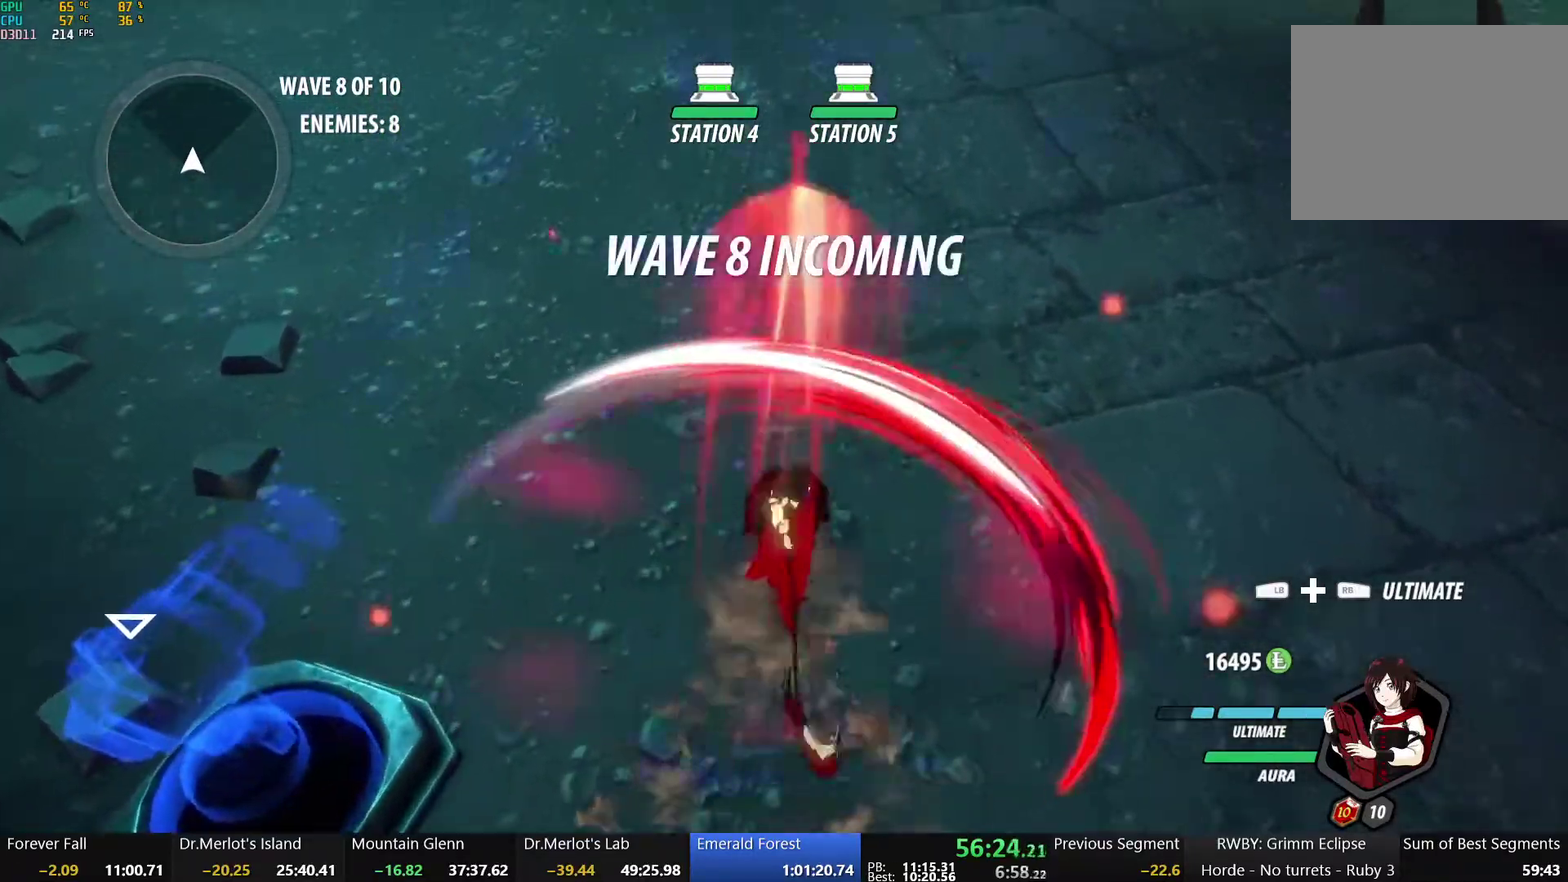
{"buttons": [], "left_stick": "center", "right_stick": "center", "events": []}
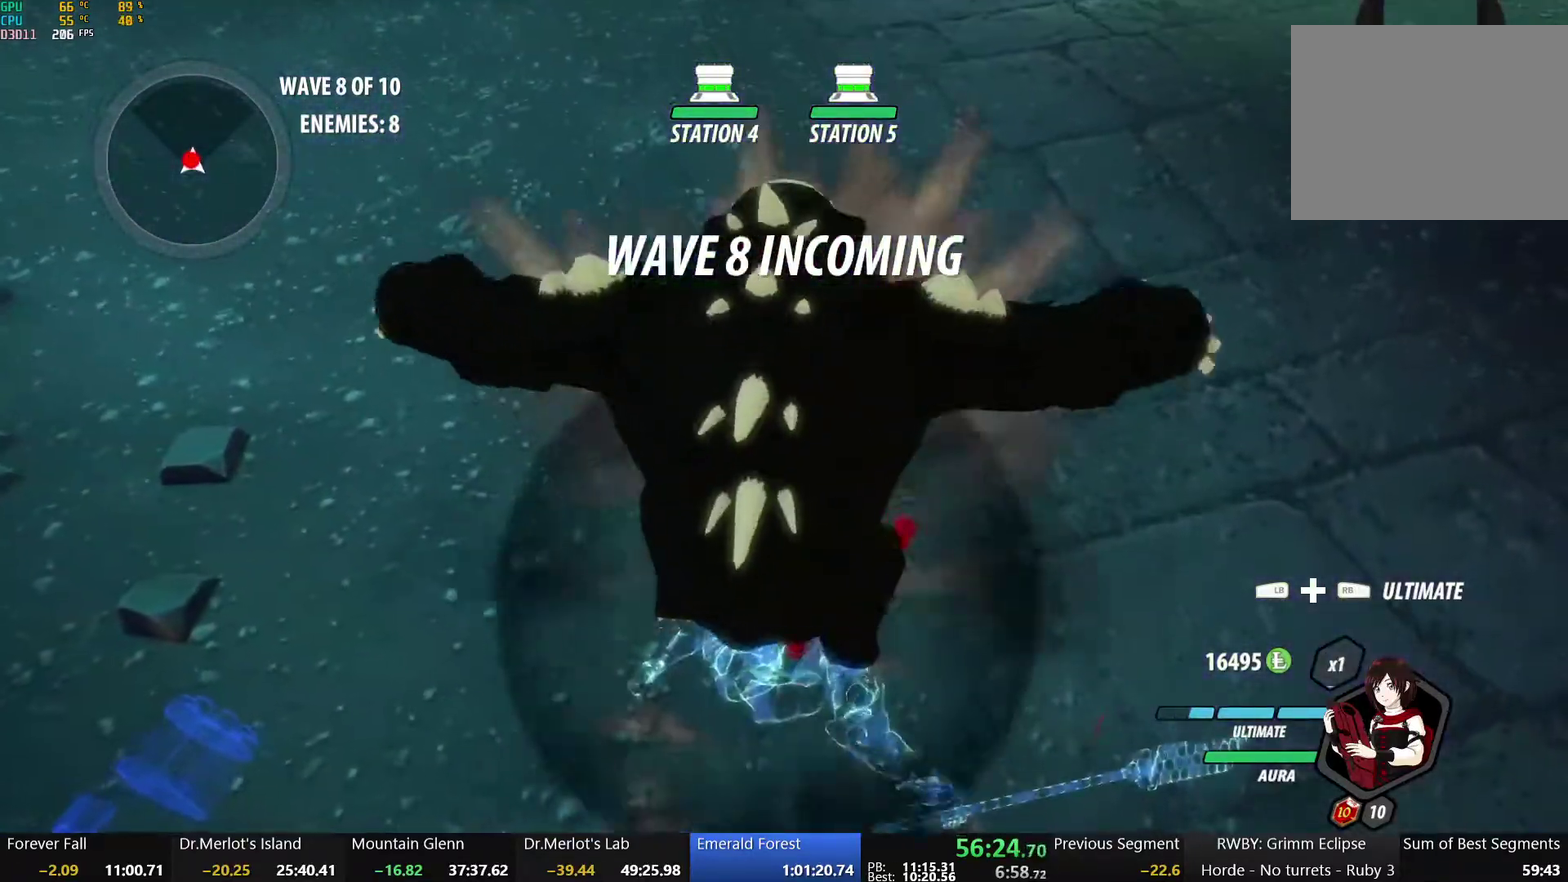
{"buttons": [], "left_stick": "up-left", "right_stick": "center", "events": [[117, "B", "down"], [117, "left_stick", "down"], [233, "B", "up"], [350, "left_stick", "left"], [467, "left_stick", "up-left"]]}
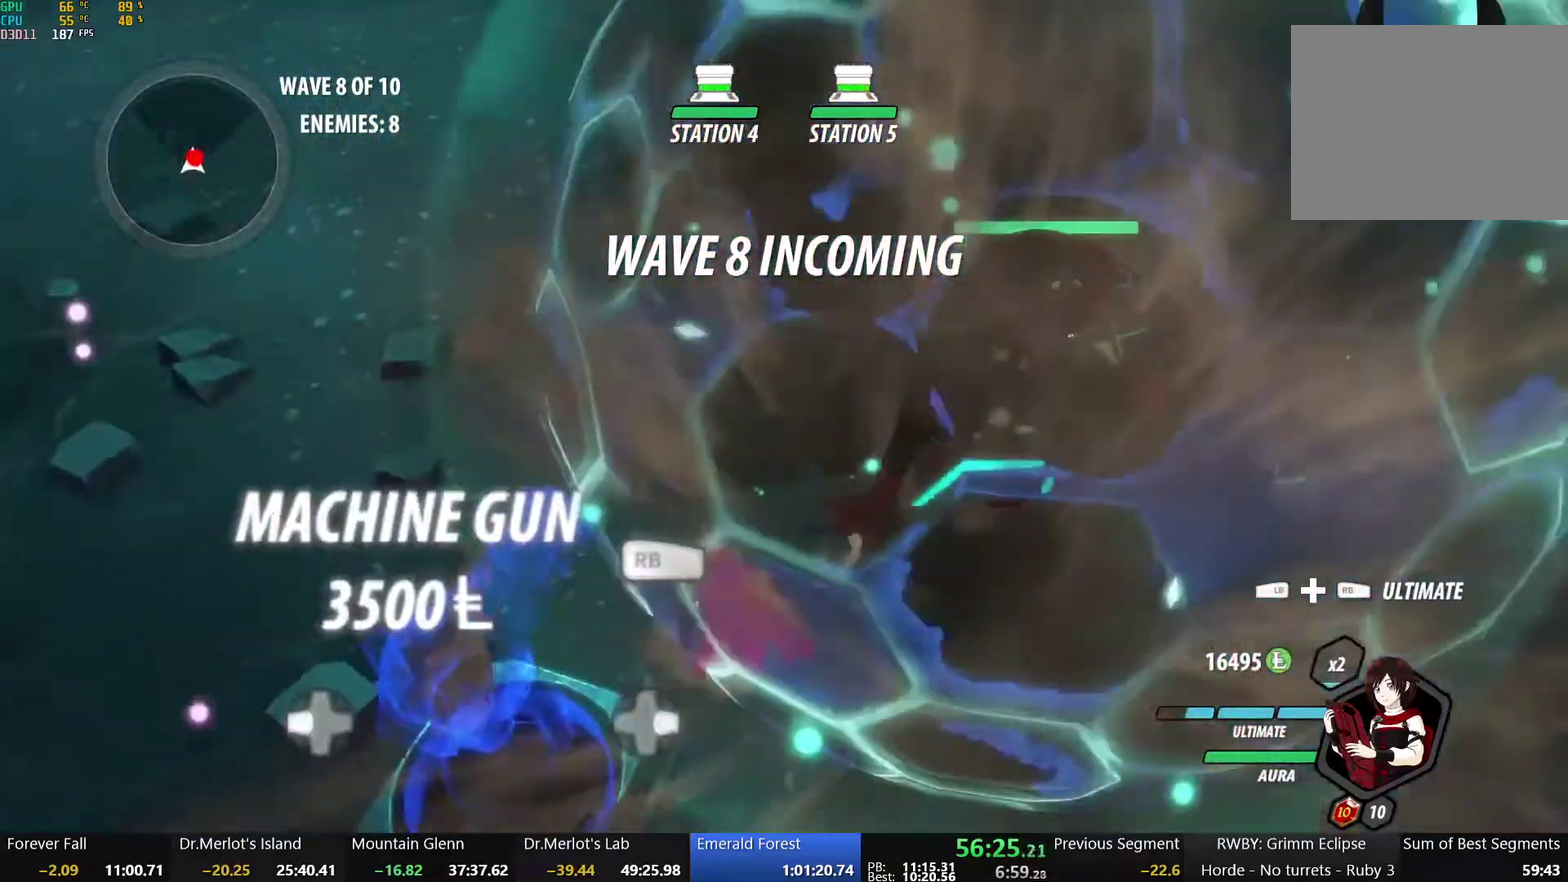
{"buttons": [], "left_stick": "center", "right_stick": "right", "events": [[83, "left_stick", "down"], [233, "right_stick", "right"], [283, "left_stick", "center"]]}
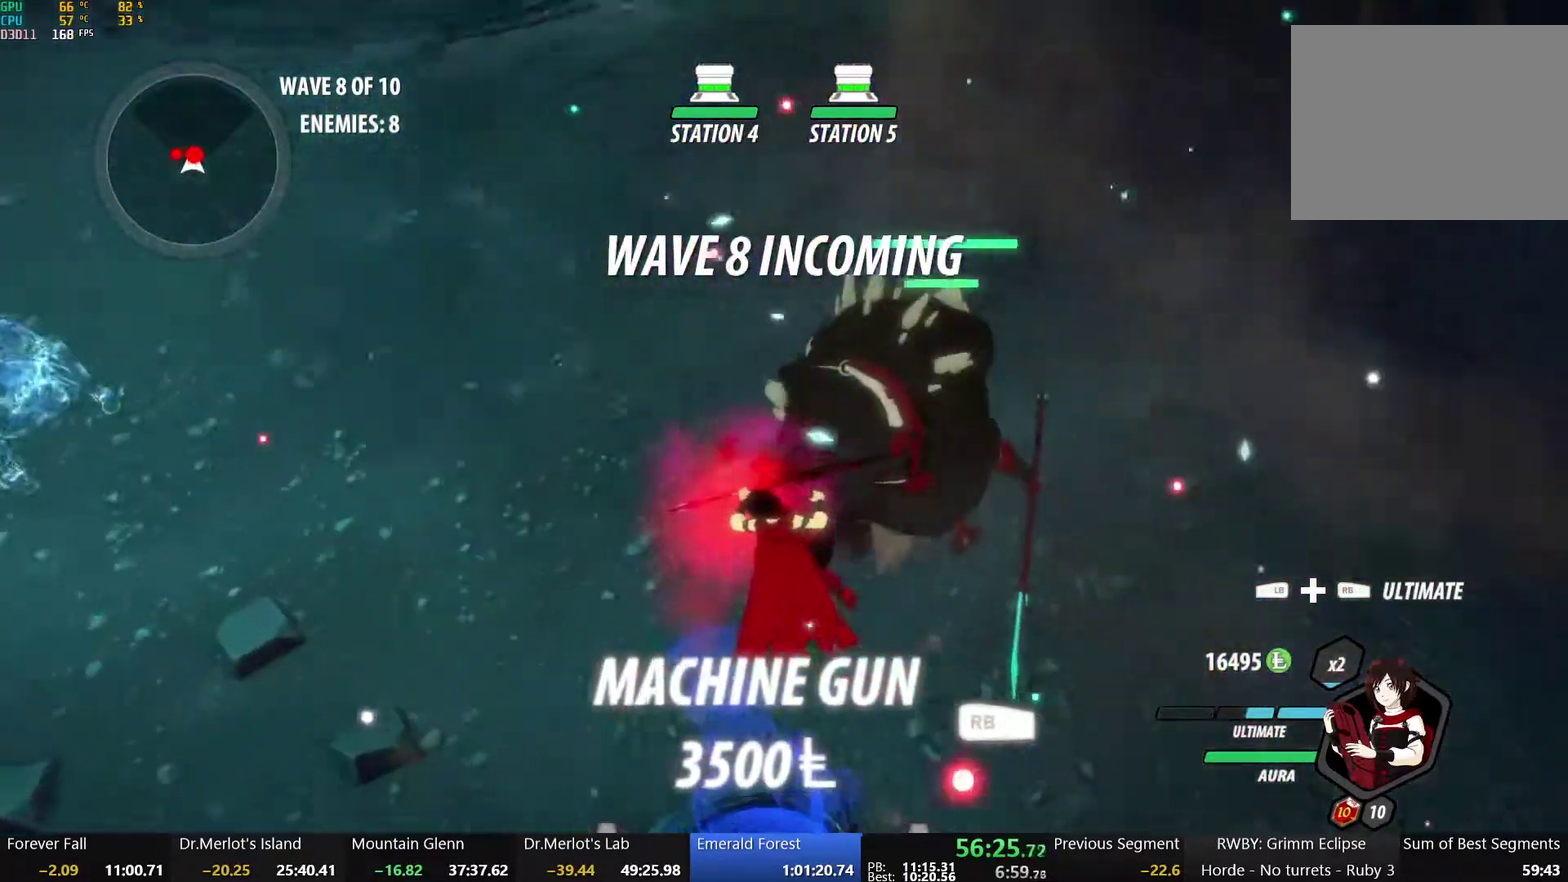
{"buttons": [], "left_stick": "center", "right_stick": "center", "events": [[50, "right_stick", "center"]]}
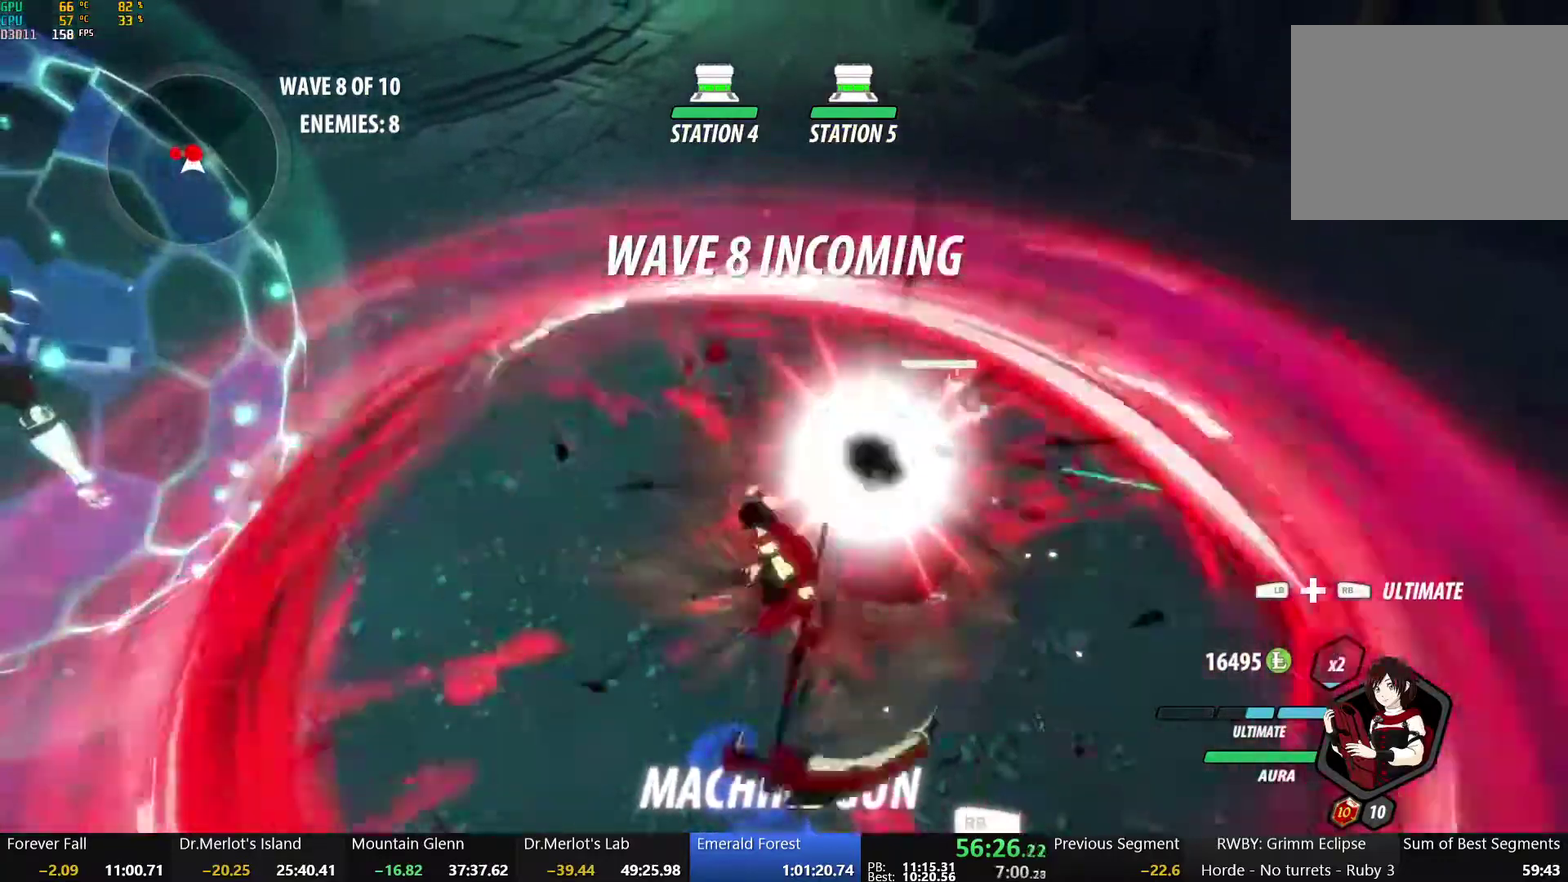
{"buttons": [], "left_stick": "center", "right_stick": "center", "events": [[217, "right_stick", "up-left"], [283, "right_stick", "left"], [433, "right_stick", "center"]]}